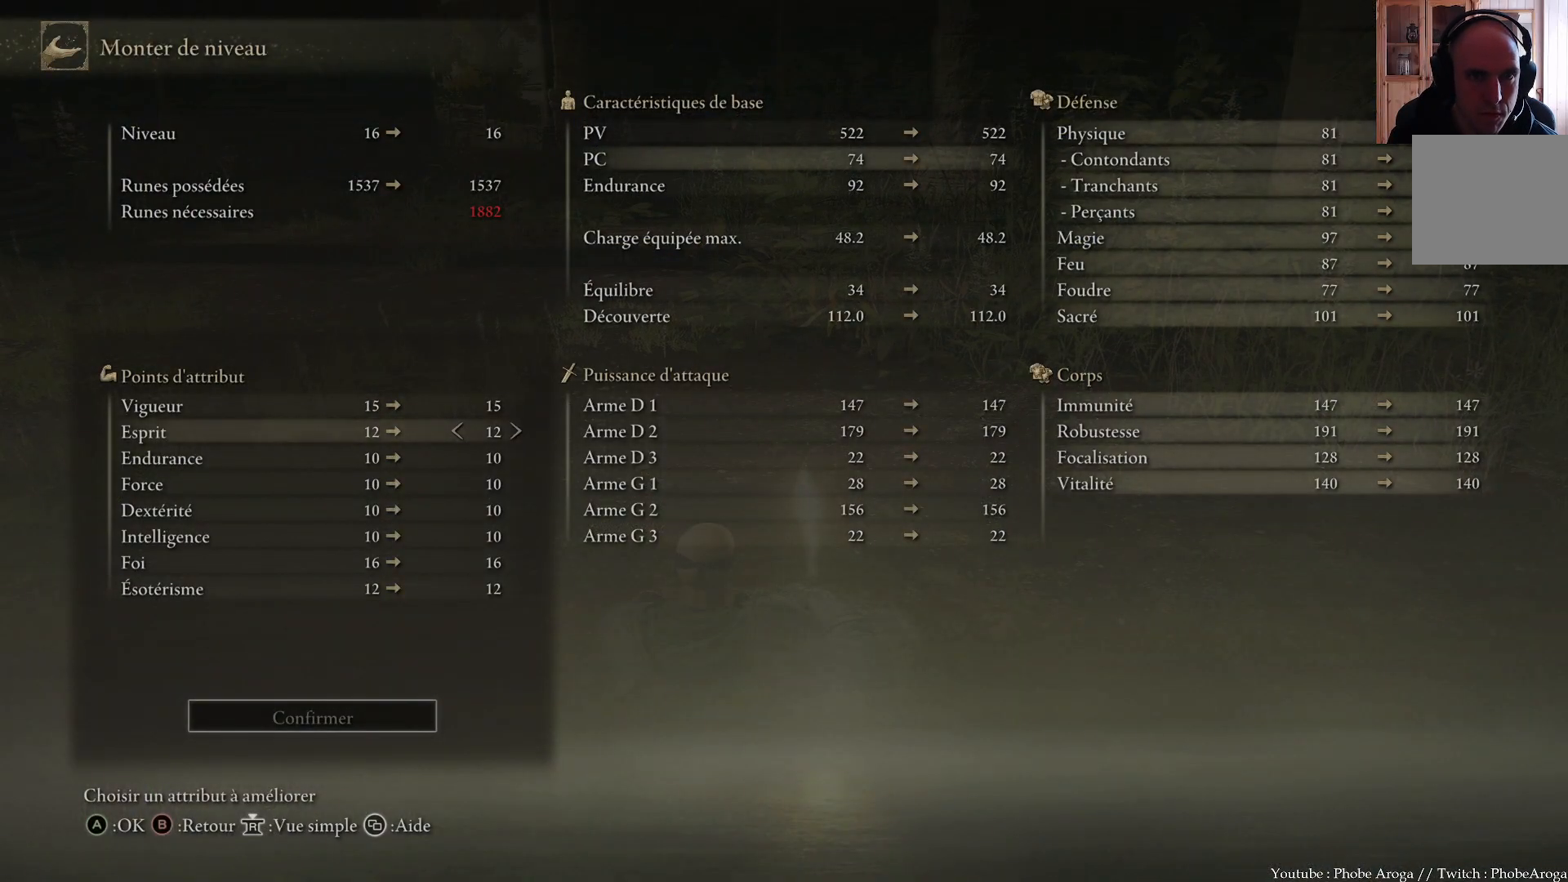
Gameplay with a controller (Xbox layout); each line is a JSON object with the inputs held at the frame after it. "events" lists button and stick changes between this image and that frame as [ms after this image, input, new state], when the widget could be followed in between. Not read: L3.
{"buttons": [], "left_stick": "center", "right_stick": "center", "events": [[250, "SELECT", "down"], [367, "SELECT", "up"]]}
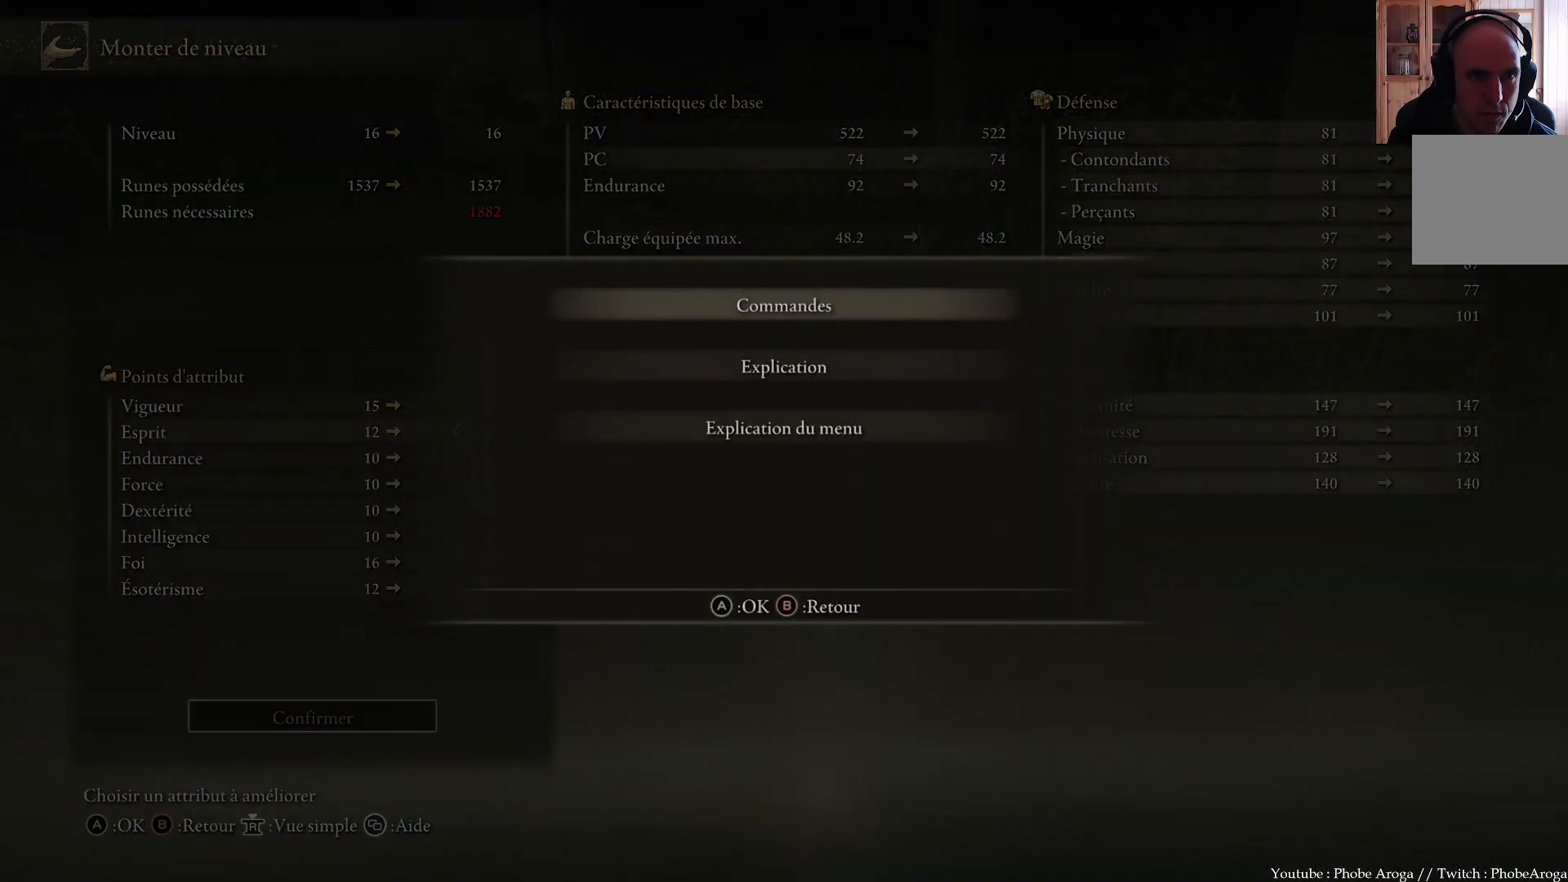
{"buttons": [], "left_stick": "center", "right_stick": "center", "events": [[350, "DPAD_DOWN", "down"], [400, "DPAD_DOWN", "up"]]}
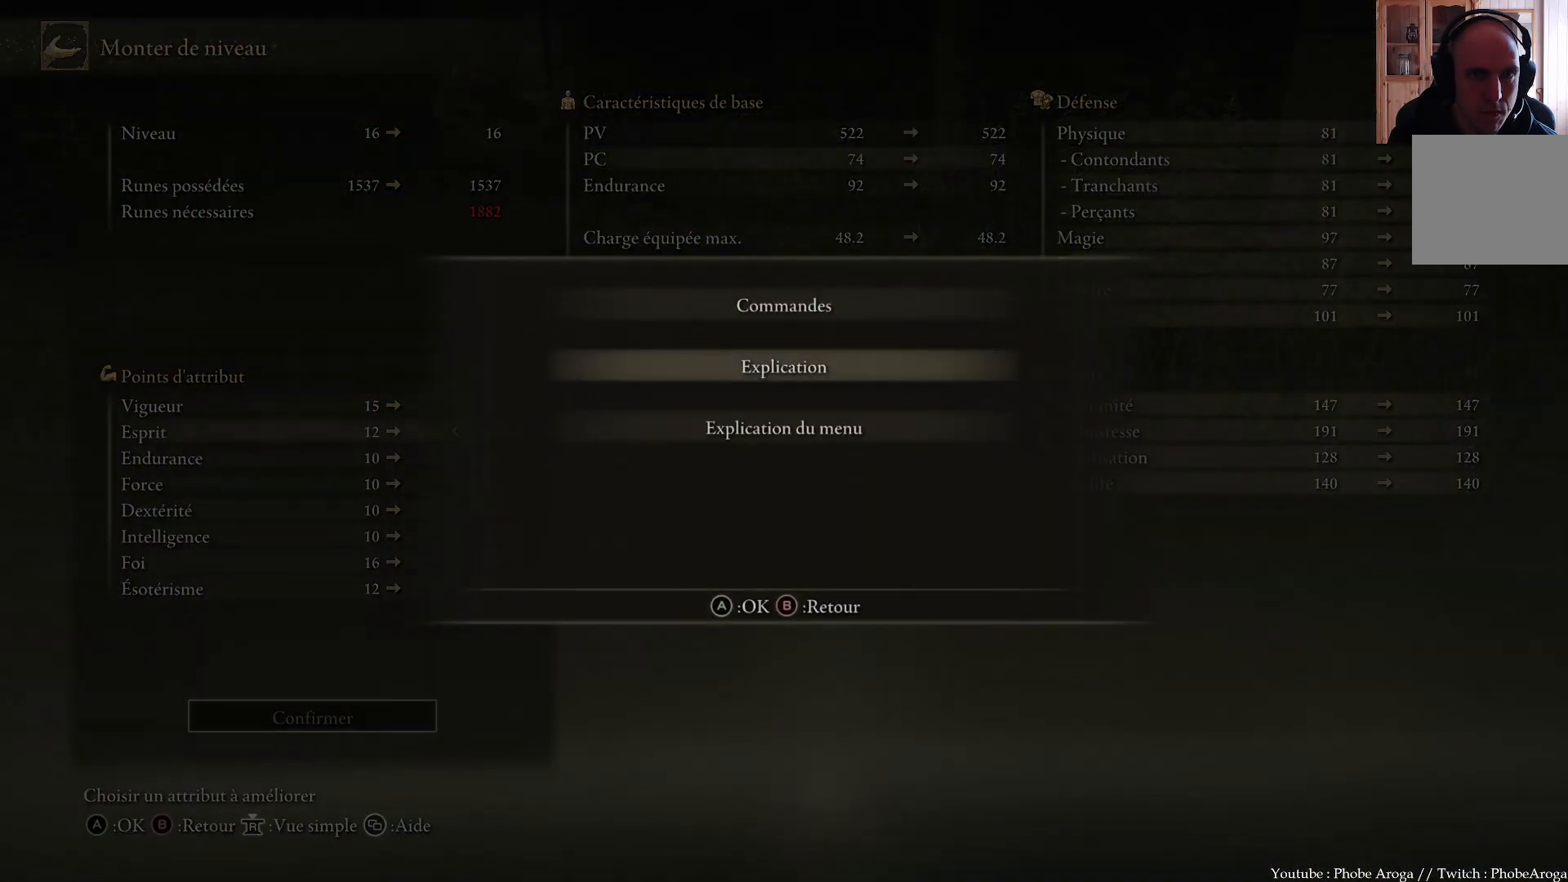
{"buttons": [], "left_stick": "center", "right_stick": "center", "events": [[83, "A", "down"], [217, "A", "up"], [417, "DPAD_DOWN", "down"], [500, "DPAD_DOWN", "up"]]}
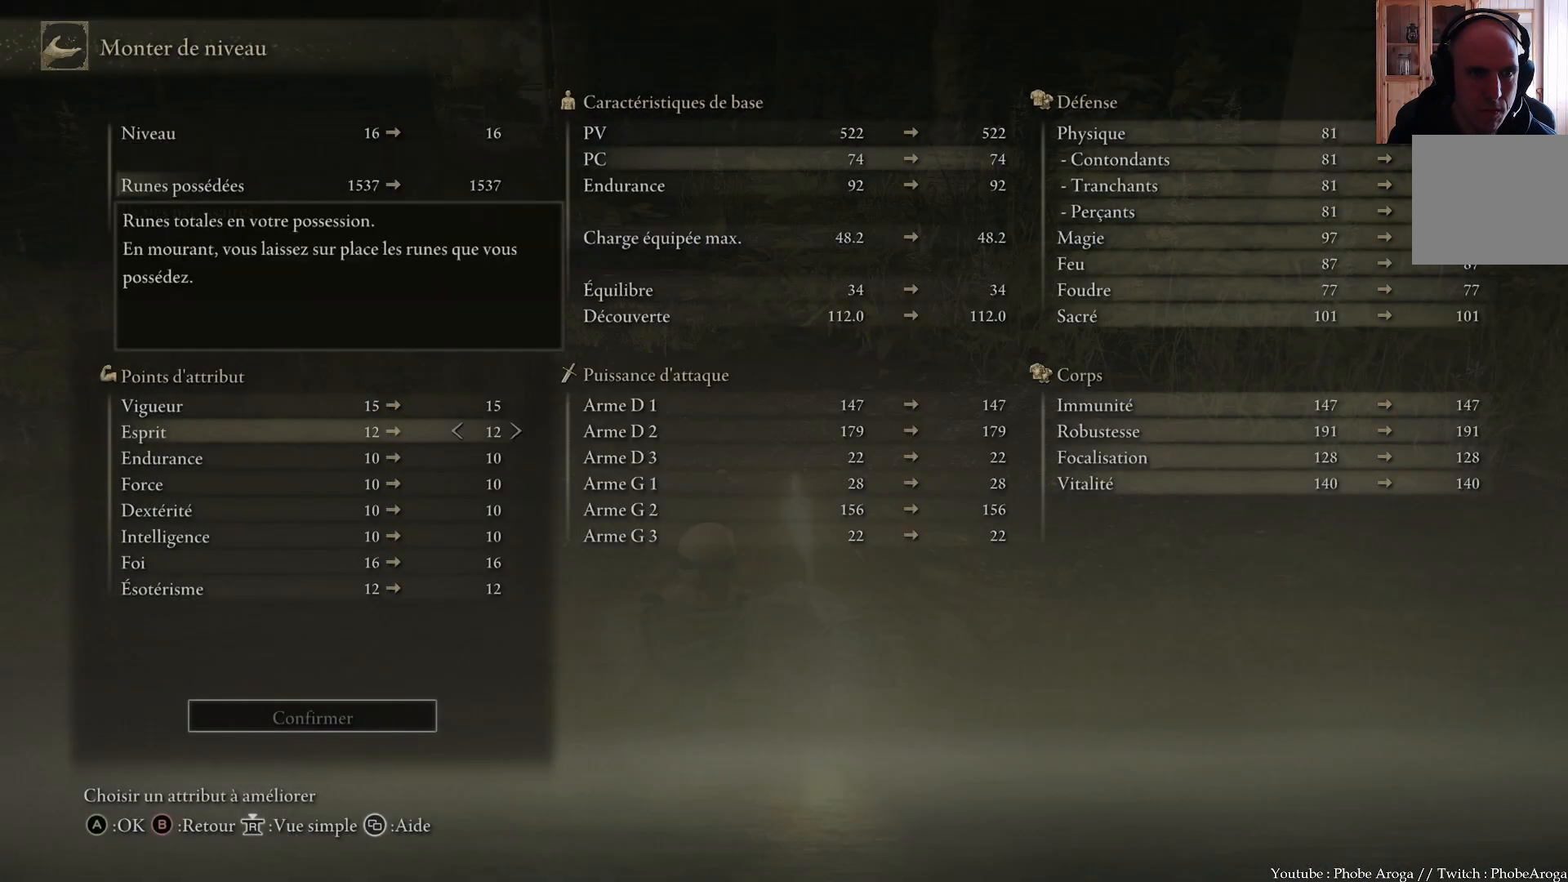
{"buttons": ["DPAD_DOWN"], "left_stick": "center", "right_stick": "center", "events": [[100, "DPAD_DOWN", "down"], [200, "DPAD_DOWN", "up"], [267, "DPAD_DOWN", "down"], [367, "DPAD_DOWN", "up"], [450, "DPAD_DOWN", "down"]]}
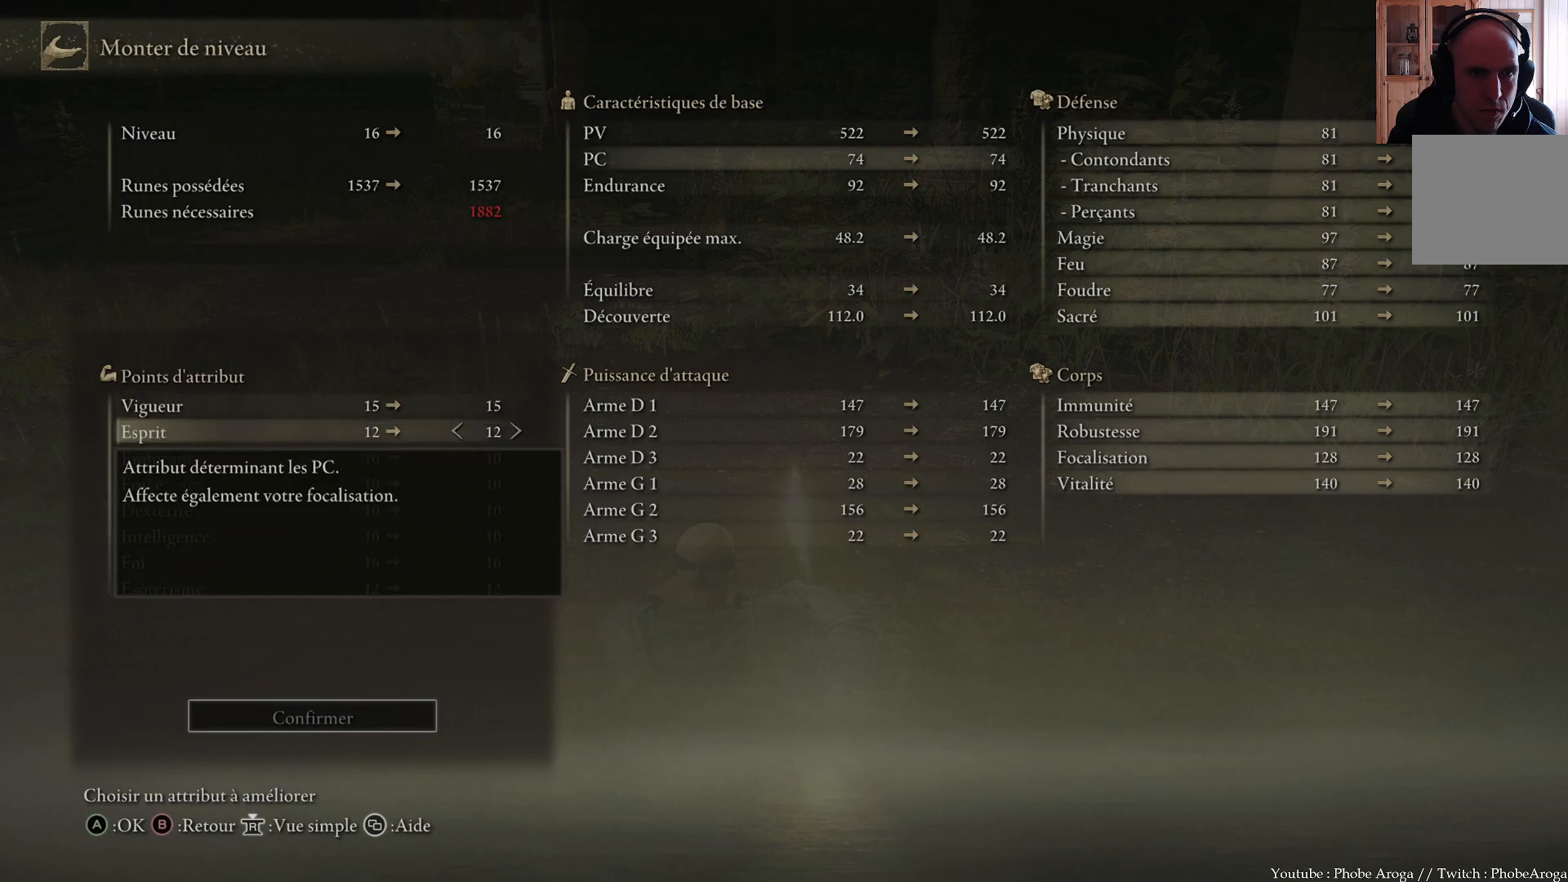
{"buttons": [], "left_stick": "center", "right_stick": "center", "events": [[33, "DPAD_DOWN", "up"], [283, "DPAD_DOWN", "down"], [367, "DPAD_DOWN", "up"]]}
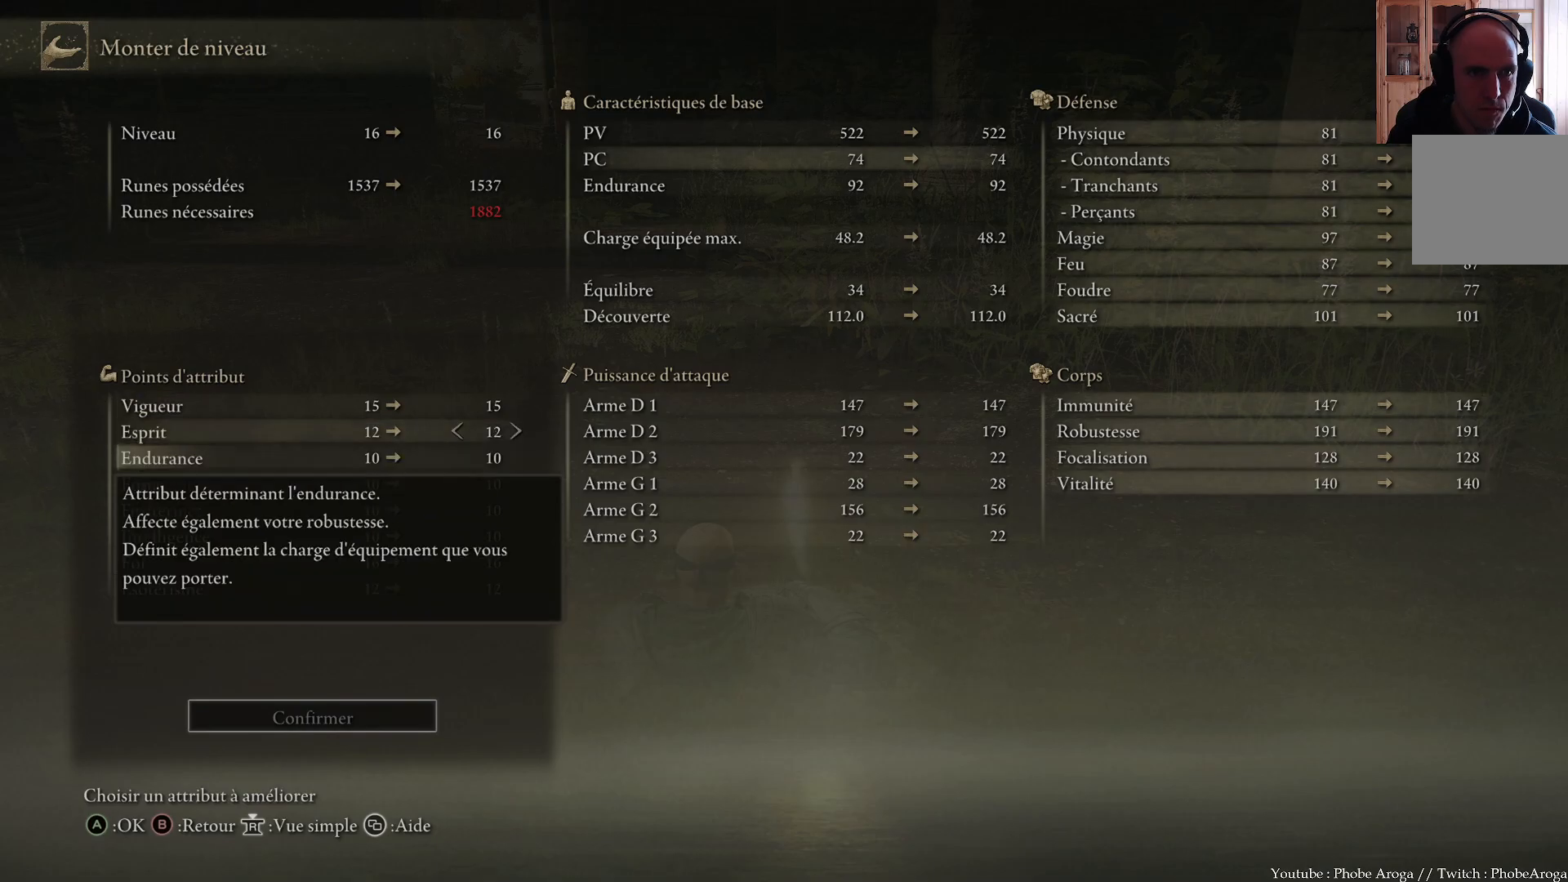
{"buttons": [], "left_stick": "center", "right_stick": "center", "events": [[17, "DPAD_UP", "down"], [133, "DPAD_UP", "up"]]}
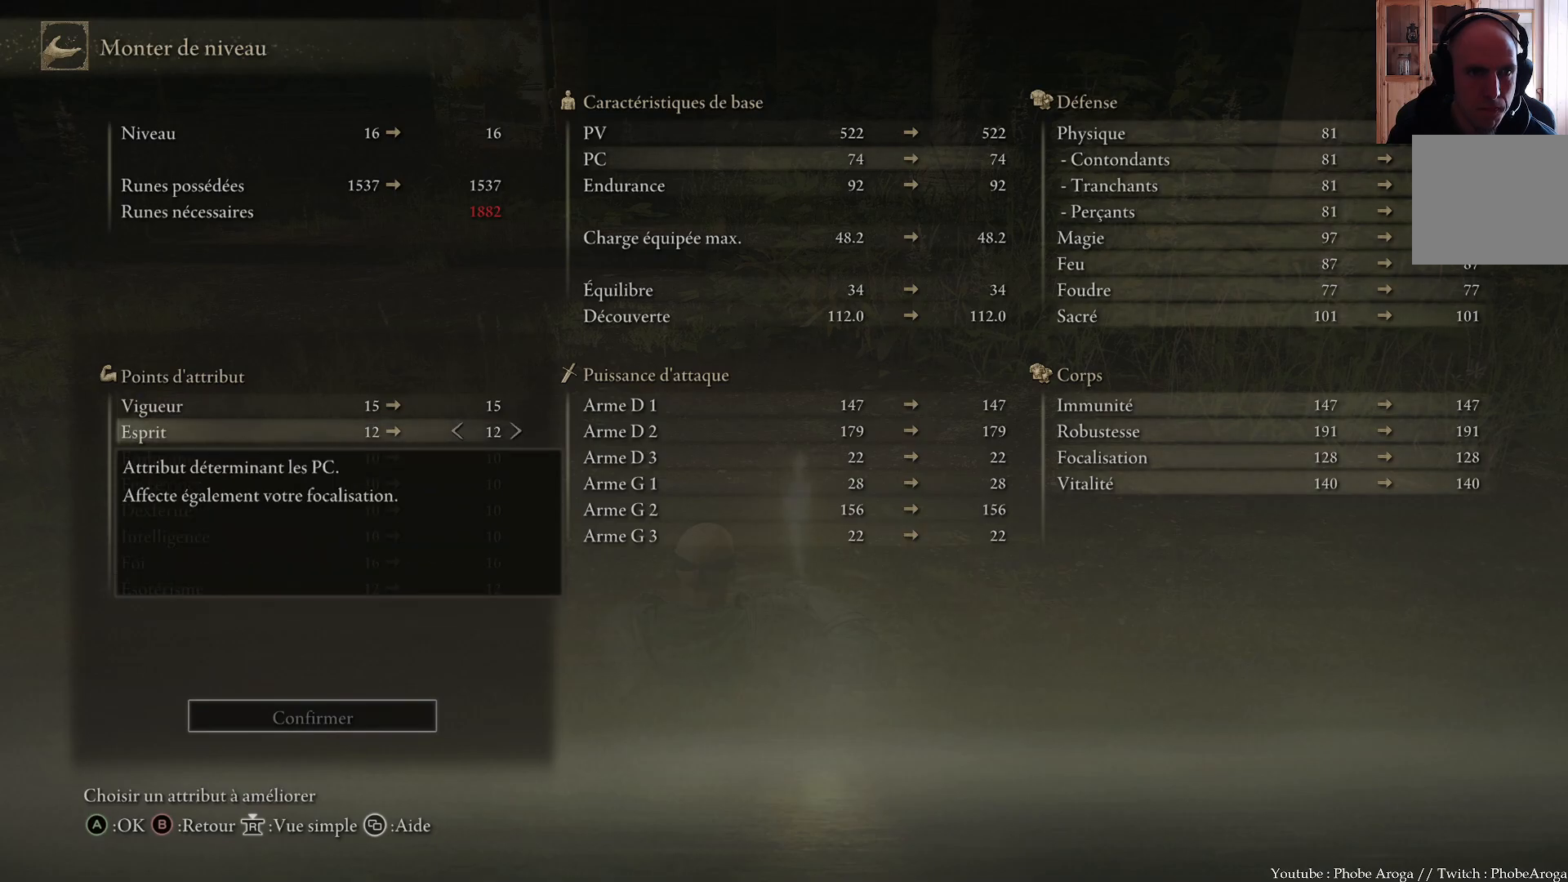
{"buttons": [], "left_stick": "center", "right_stick": "center", "events": []}
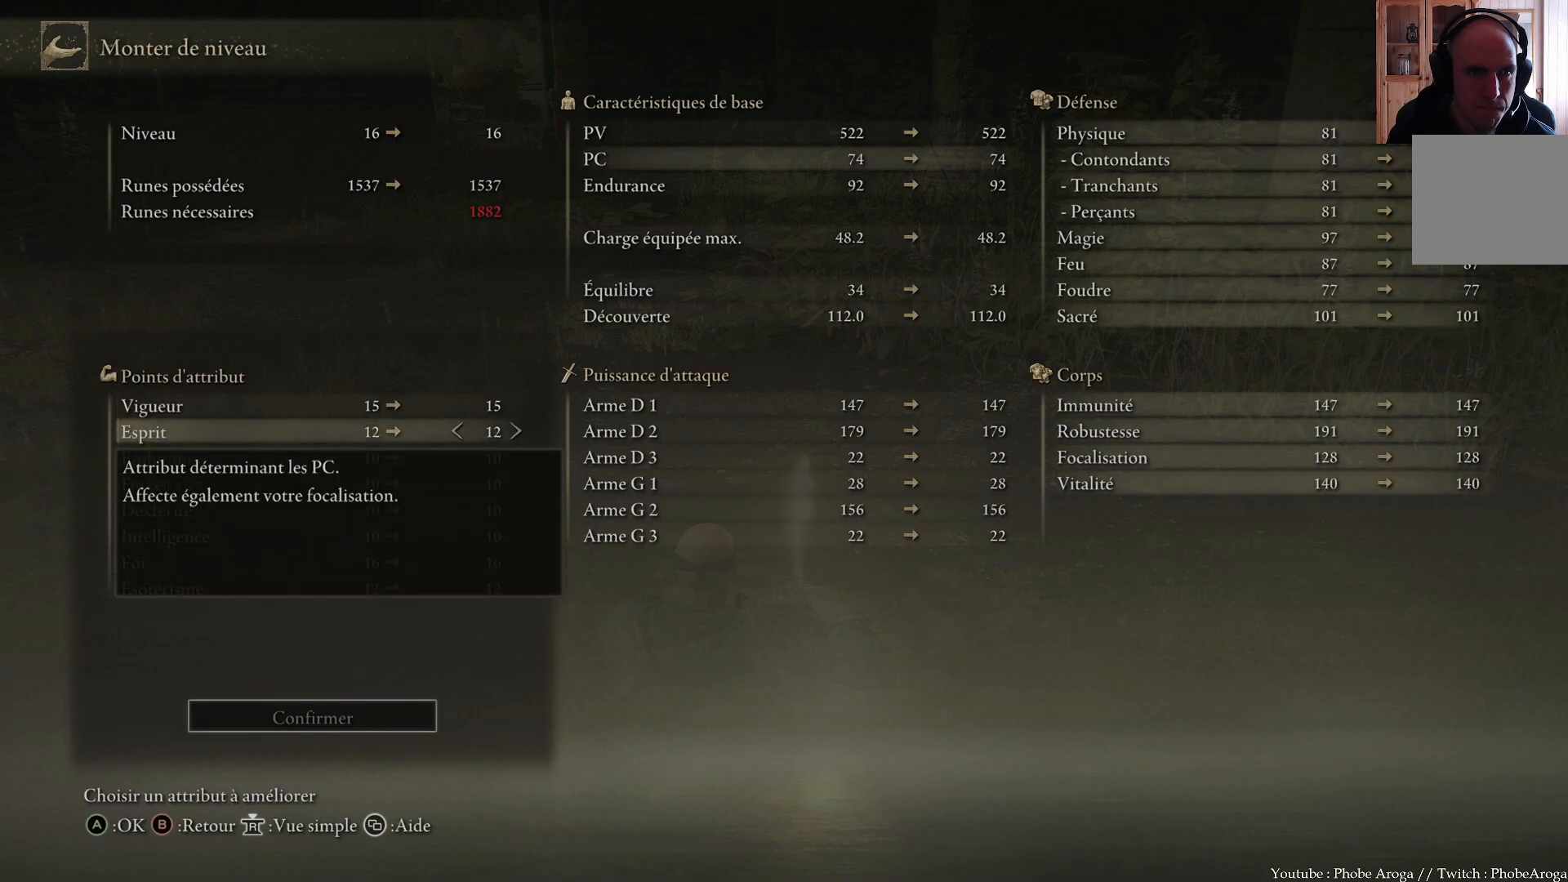
{"buttons": ["B"], "left_stick": "center", "right_stick": "center", "events": [[233, "B", "down"], [333, "B", "up"], [450, "B", "down"]]}
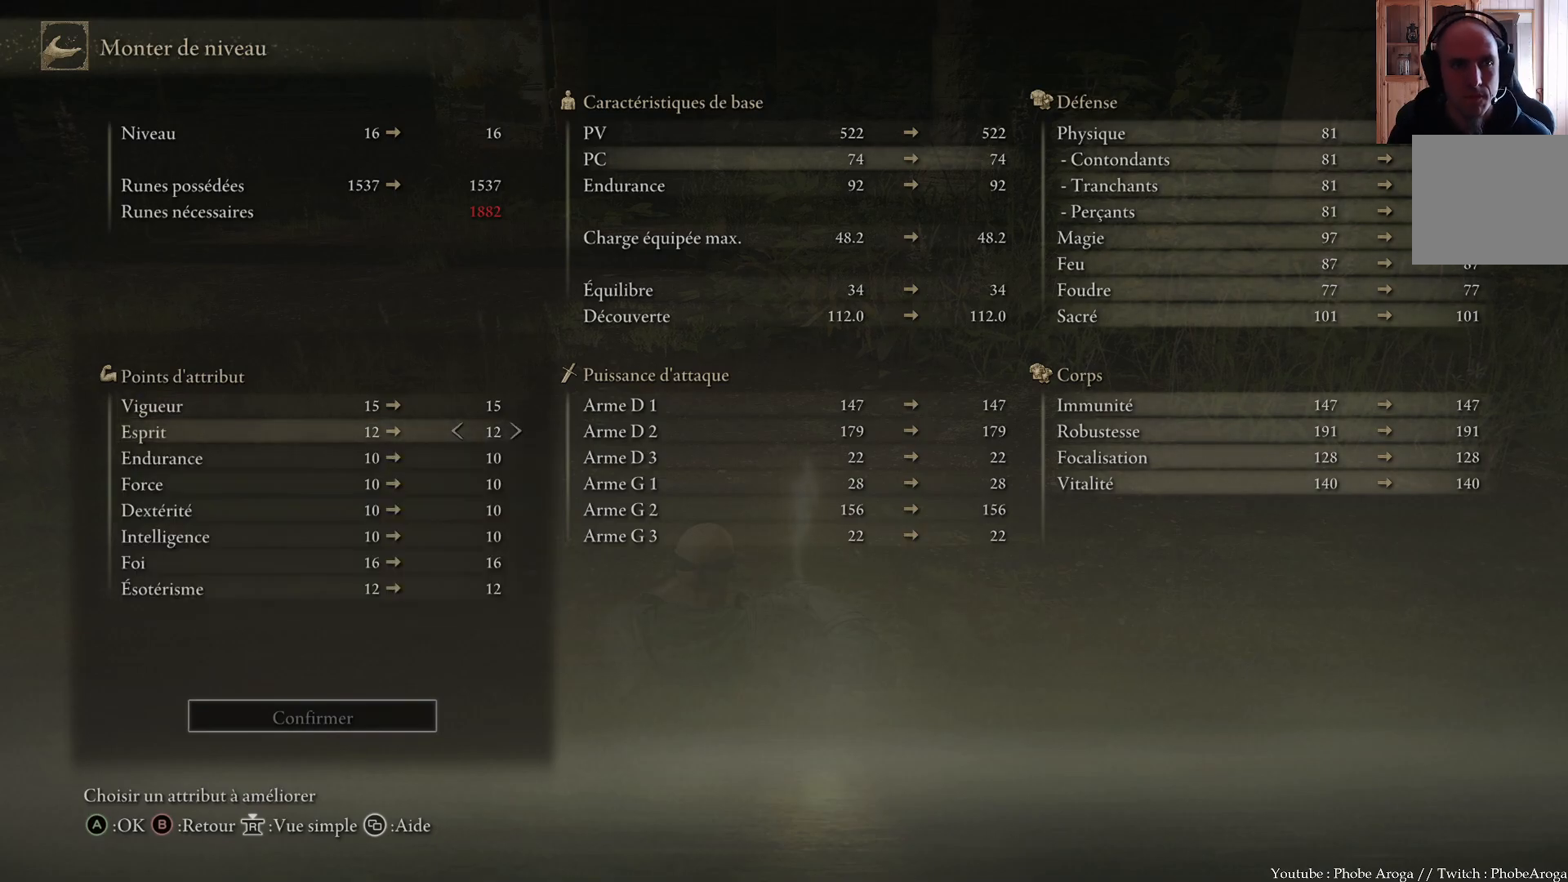
{"buttons": [], "left_stick": "center", "right_stick": "center", "events": [[50, "B", "up"], [133, "B", "down"], [167, "B", "up"], [250, "B", "down"], [300, "B", "up"]]}
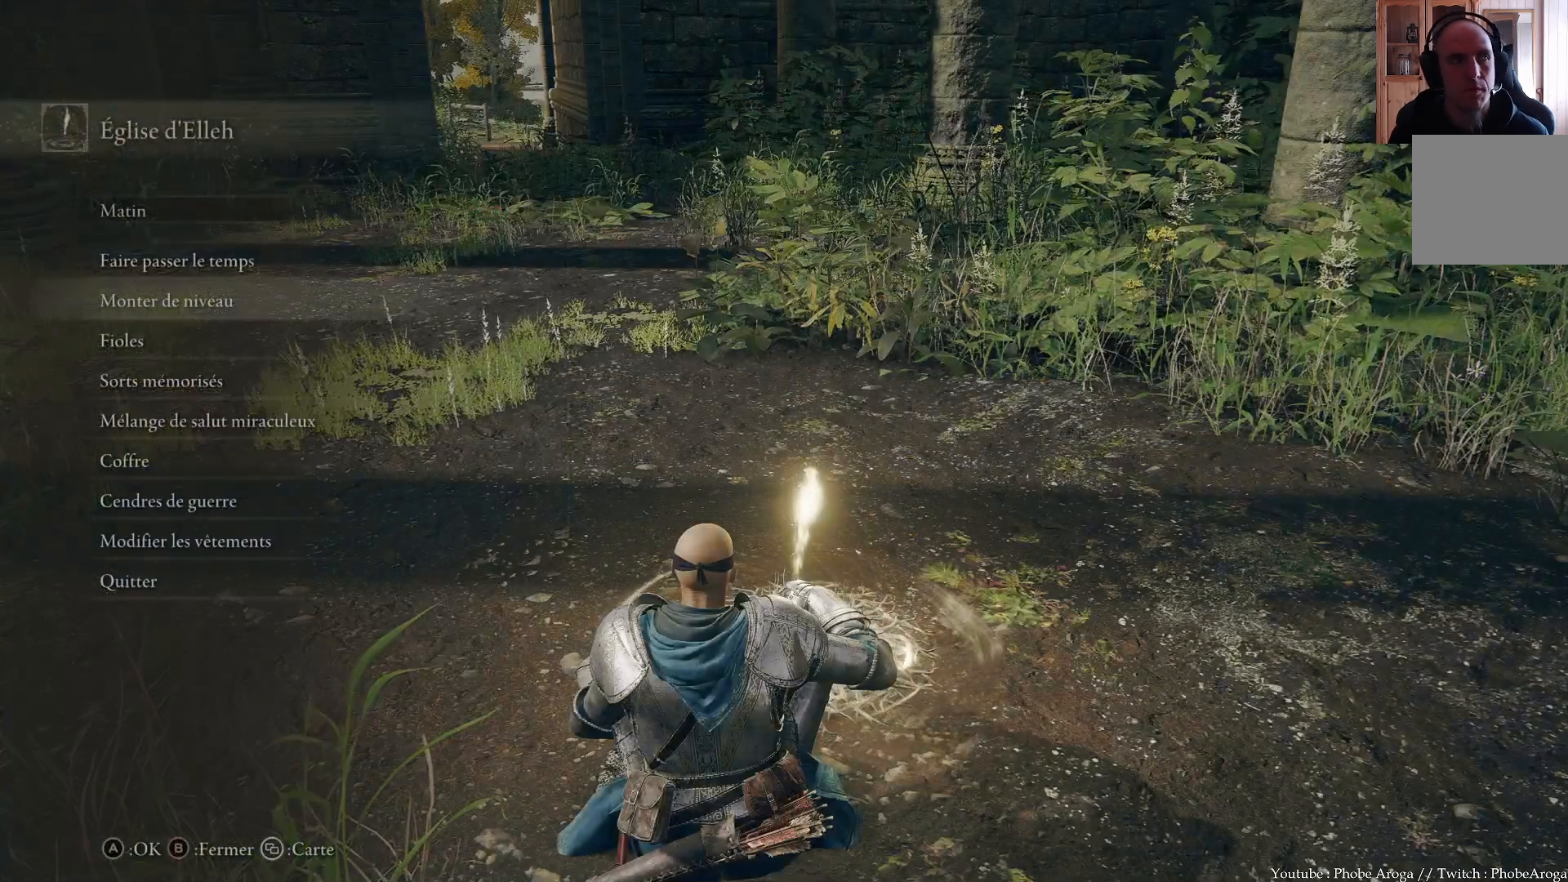
{"buttons": [], "left_stick": "center", "right_stick": "center", "events": [[133, "B", "down"], [233, "B", "up"], [383, "B", "down"], [467, "B", "up"]]}
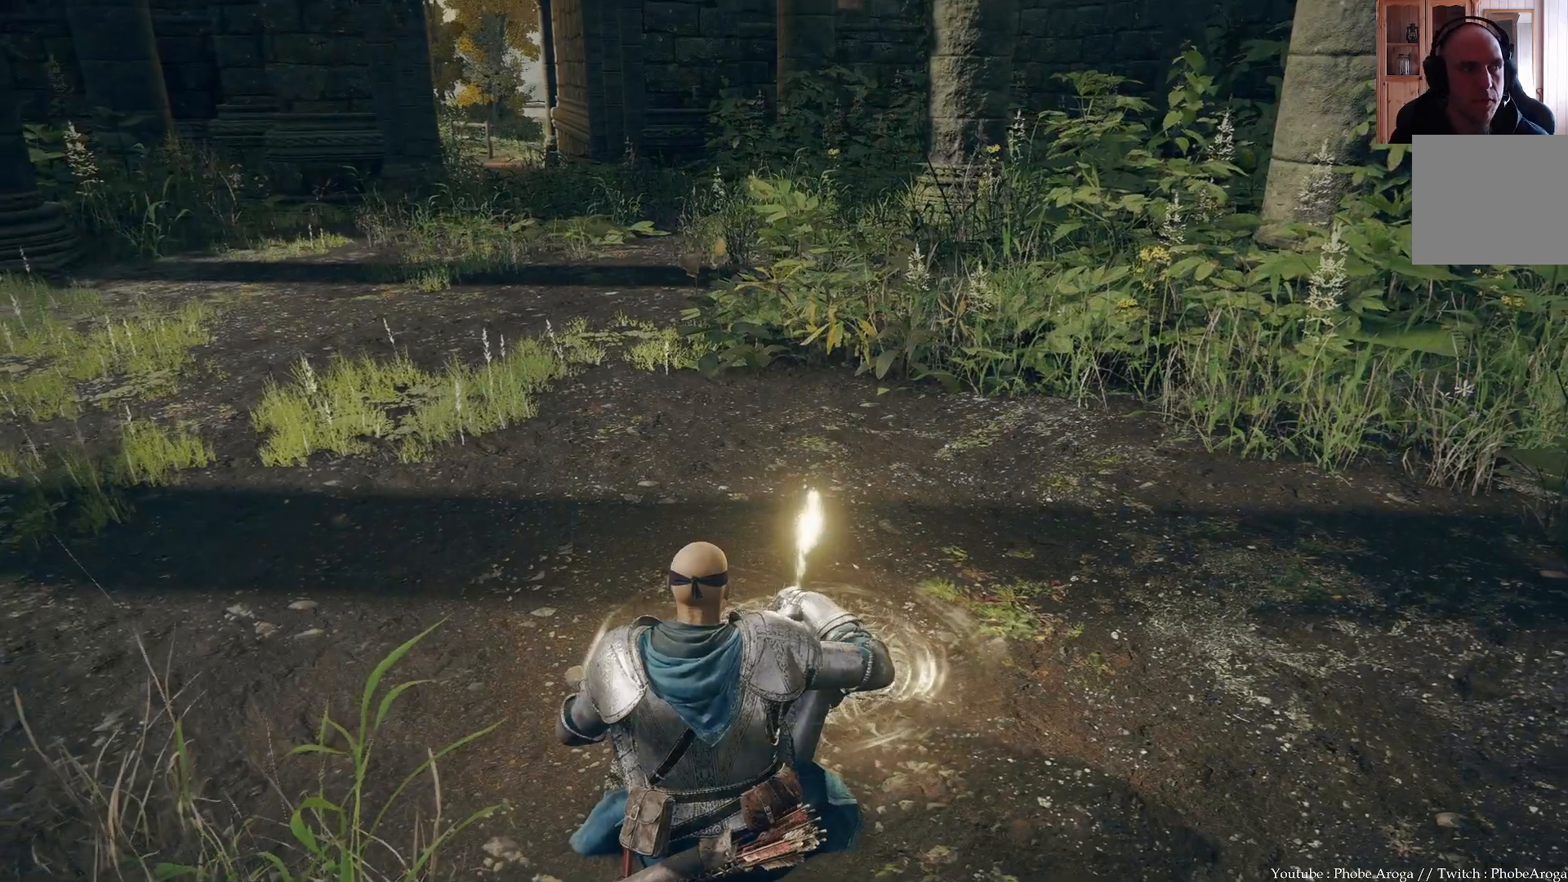
{"buttons": [], "left_stick": "up-left", "right_stick": "center", "events": [[133, "left_stick", "up-left"], [233, "left_stick", "center"], [350, "left_stick", "up-left"]]}
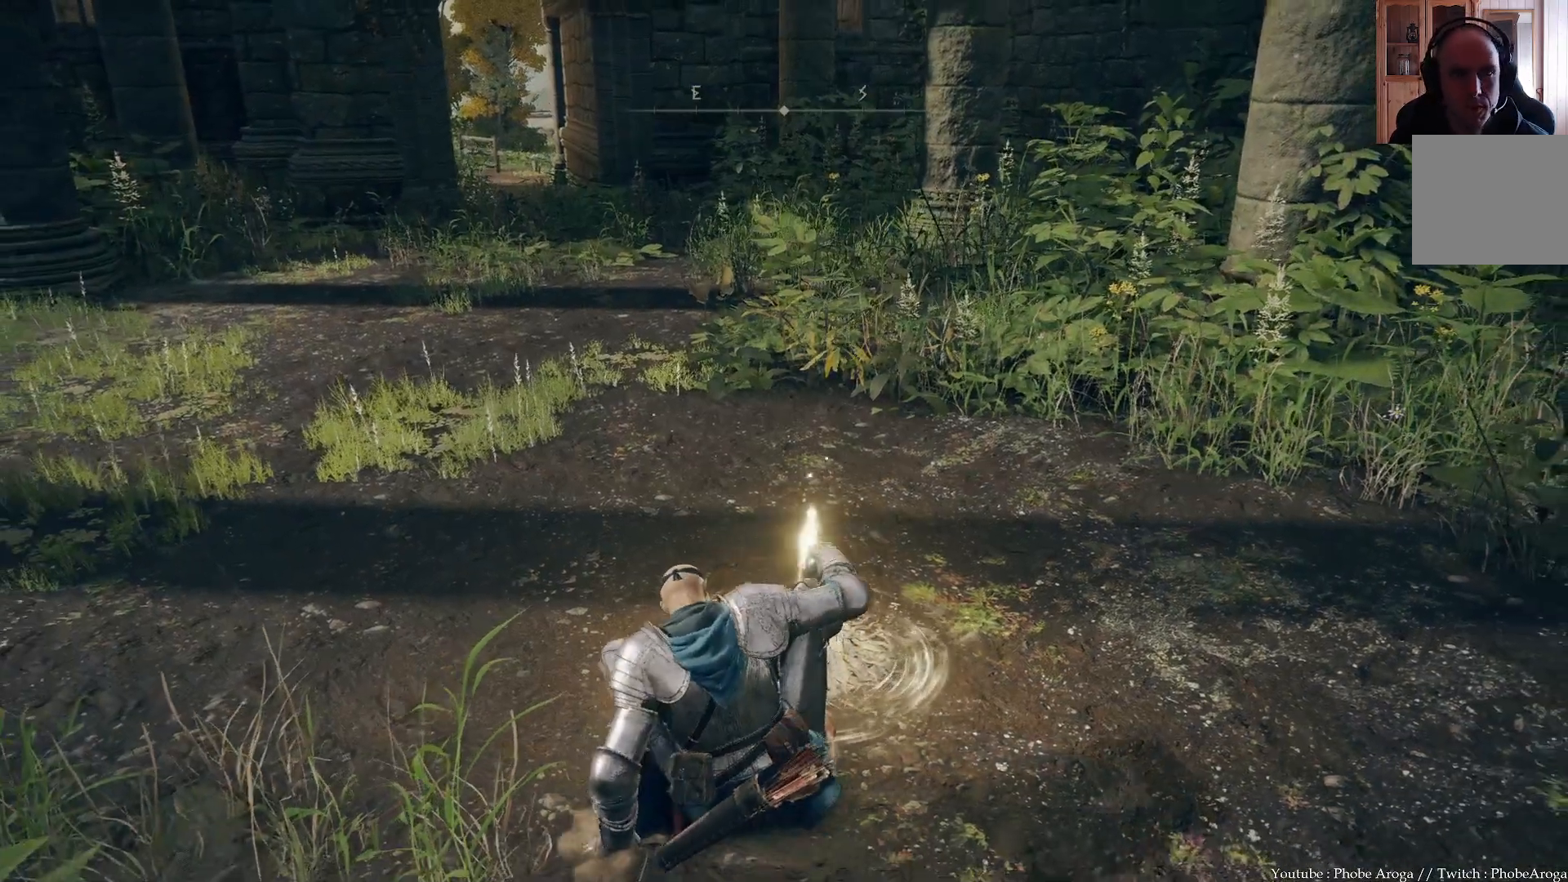
{"buttons": [], "left_stick": "up", "right_stick": "center", "events": [[50, "right_stick", "left"], [300, "right_stick", "down-left"], [317, "left_stick", "up"], [483, "X", "down"], [483, "right_stick", "center"], [500, "X", "up"]]}
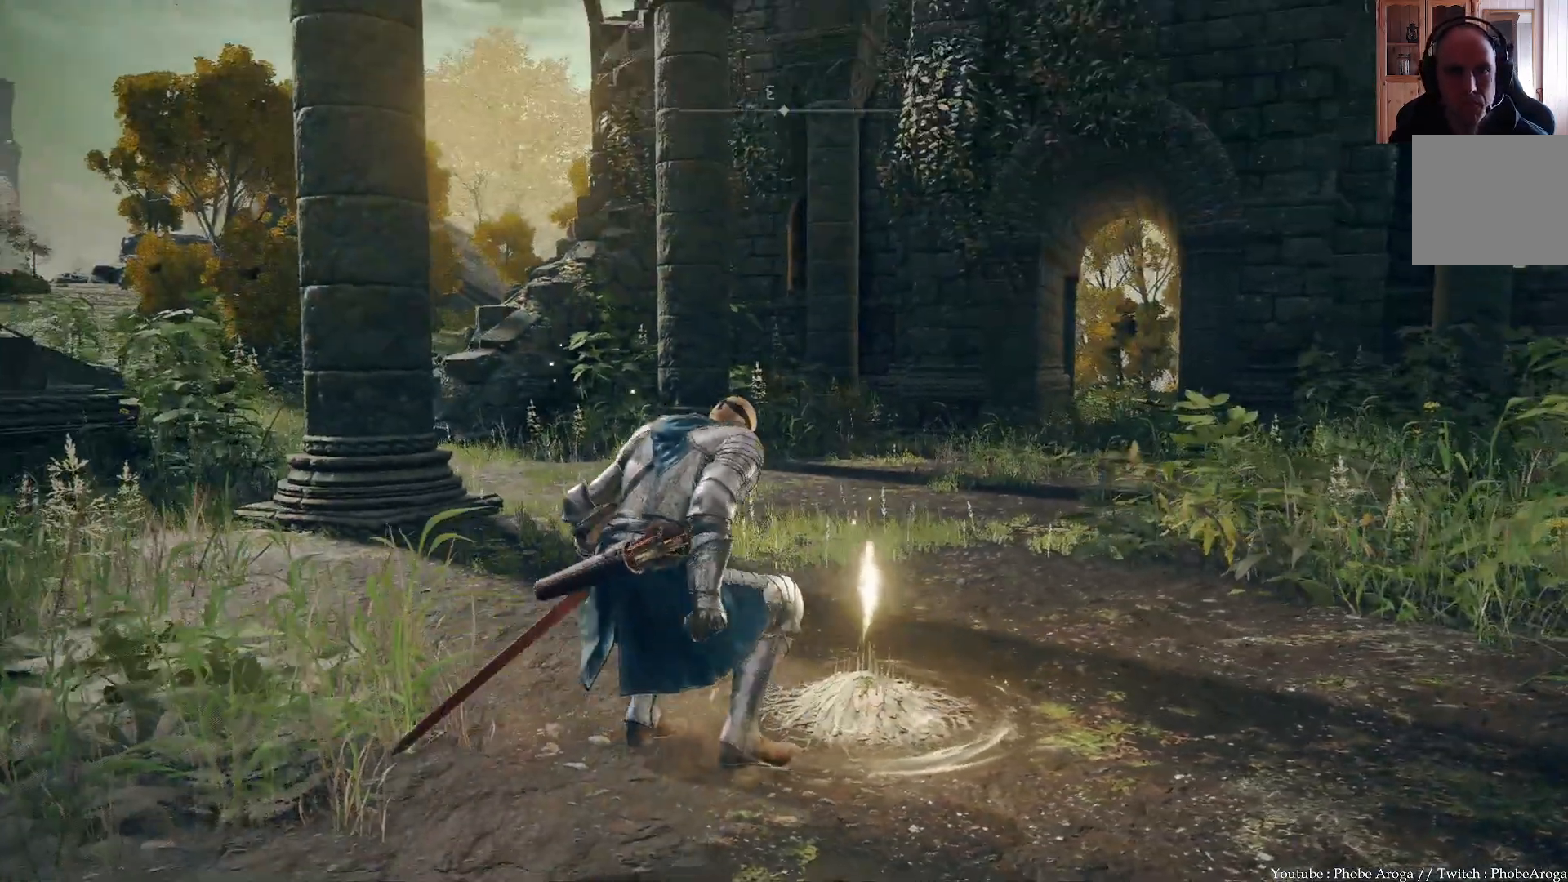
{"buttons": [], "left_stick": "up", "right_stick": "center", "events": [[100, "X", "down"], [217, "X", "up"], [317, "A", "down"], [433, "A", "up"]]}
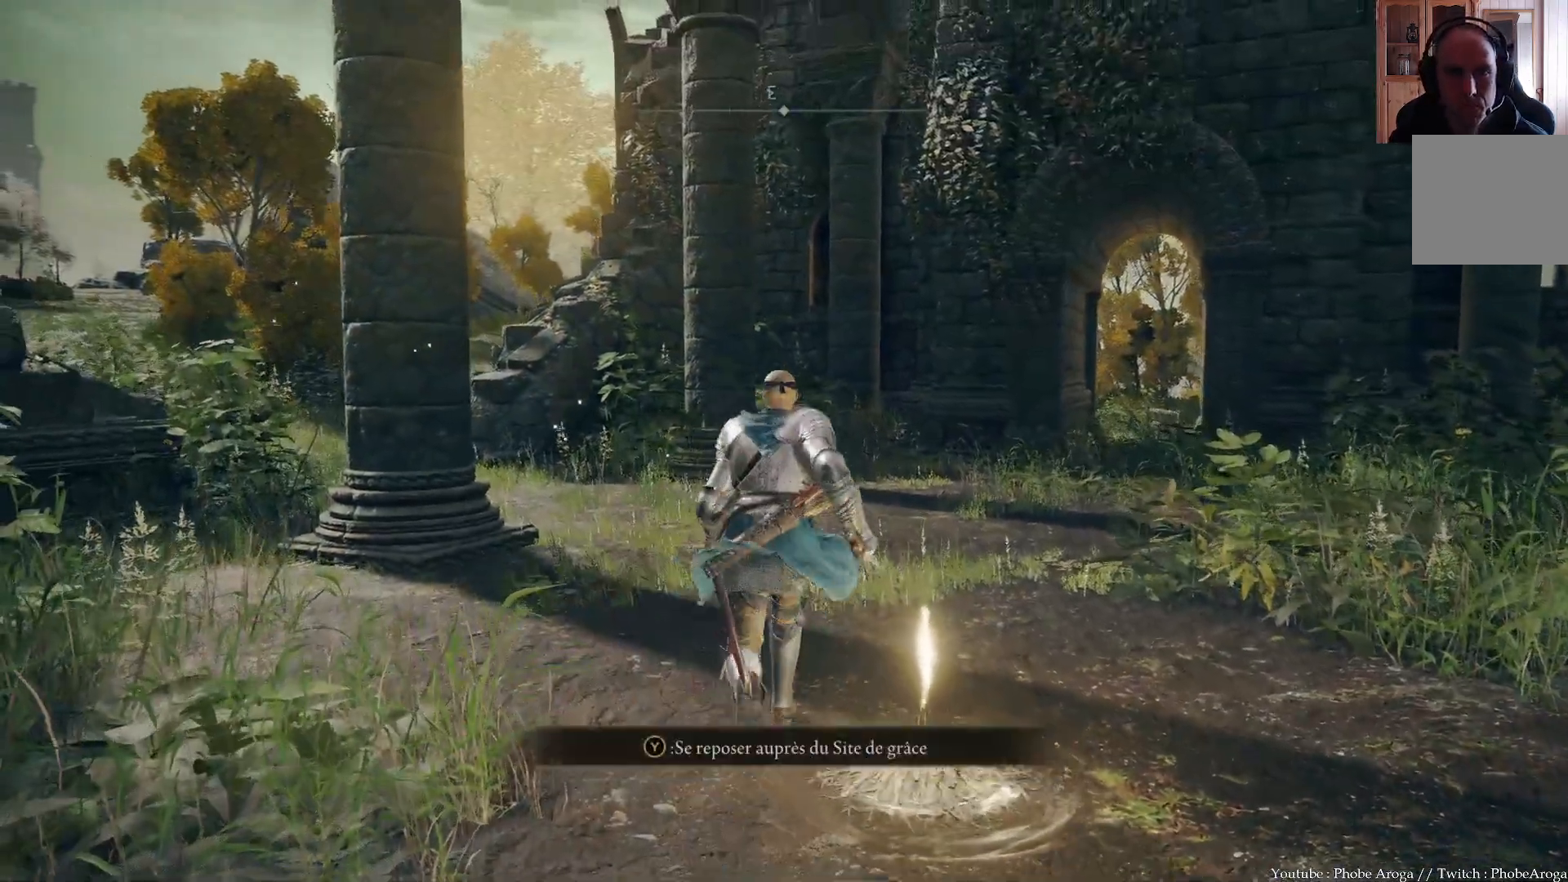
{"buttons": [], "left_stick": "center", "right_stick": "center", "events": [[150, "left_stick", "right"], [233, "left_stick", "center"], [333, "SELECT", "down"], [450, "SELECT", "up"]]}
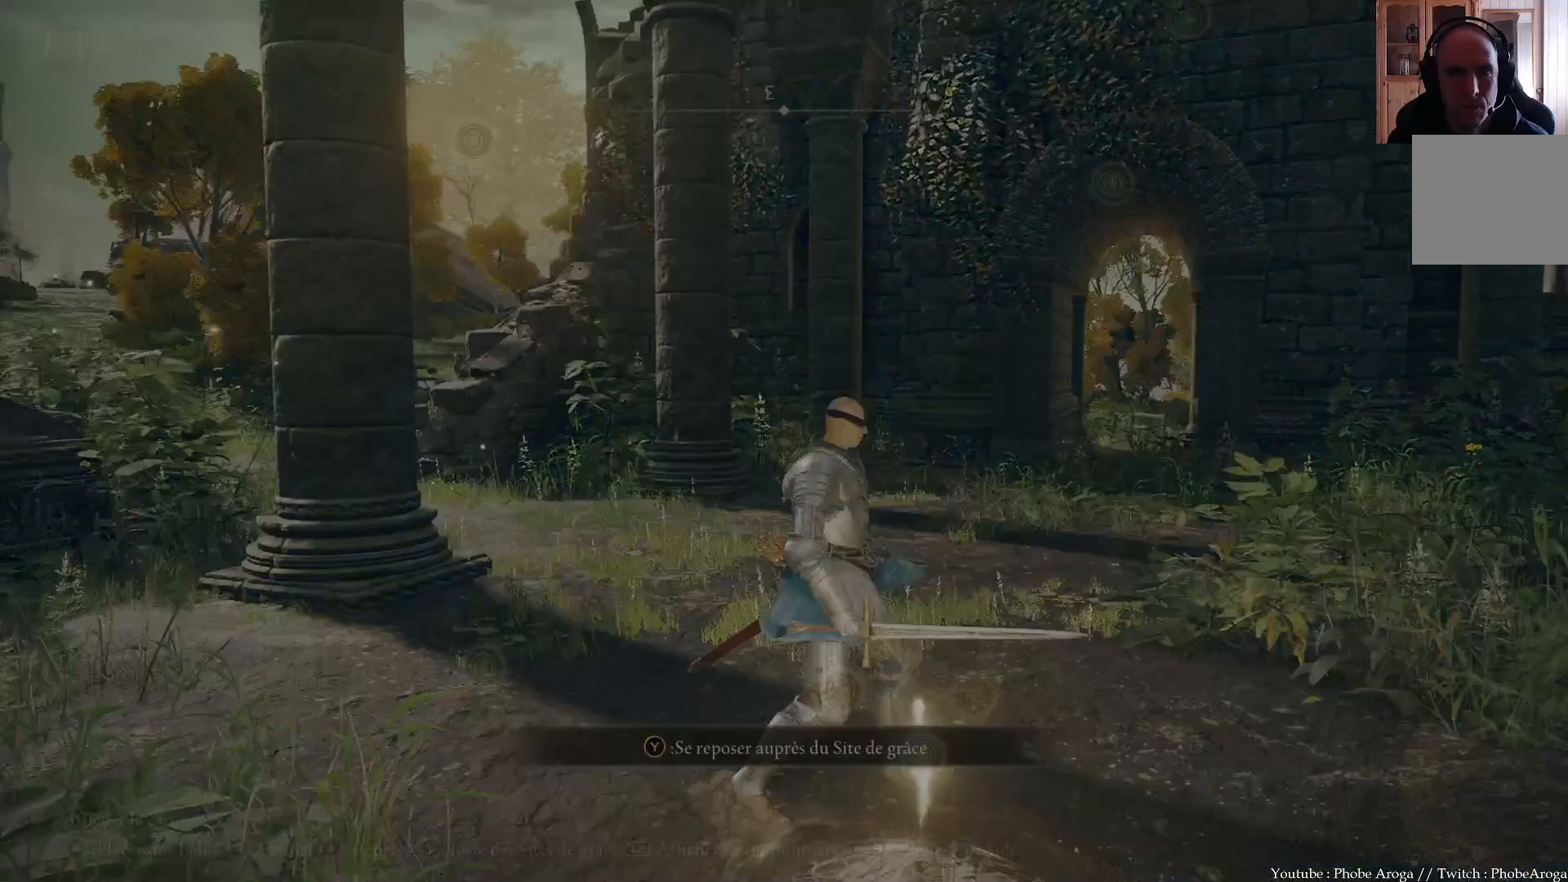
{"buttons": [], "left_stick": "right", "right_stick": "center", "events": [[417, "left_stick", "right"]]}
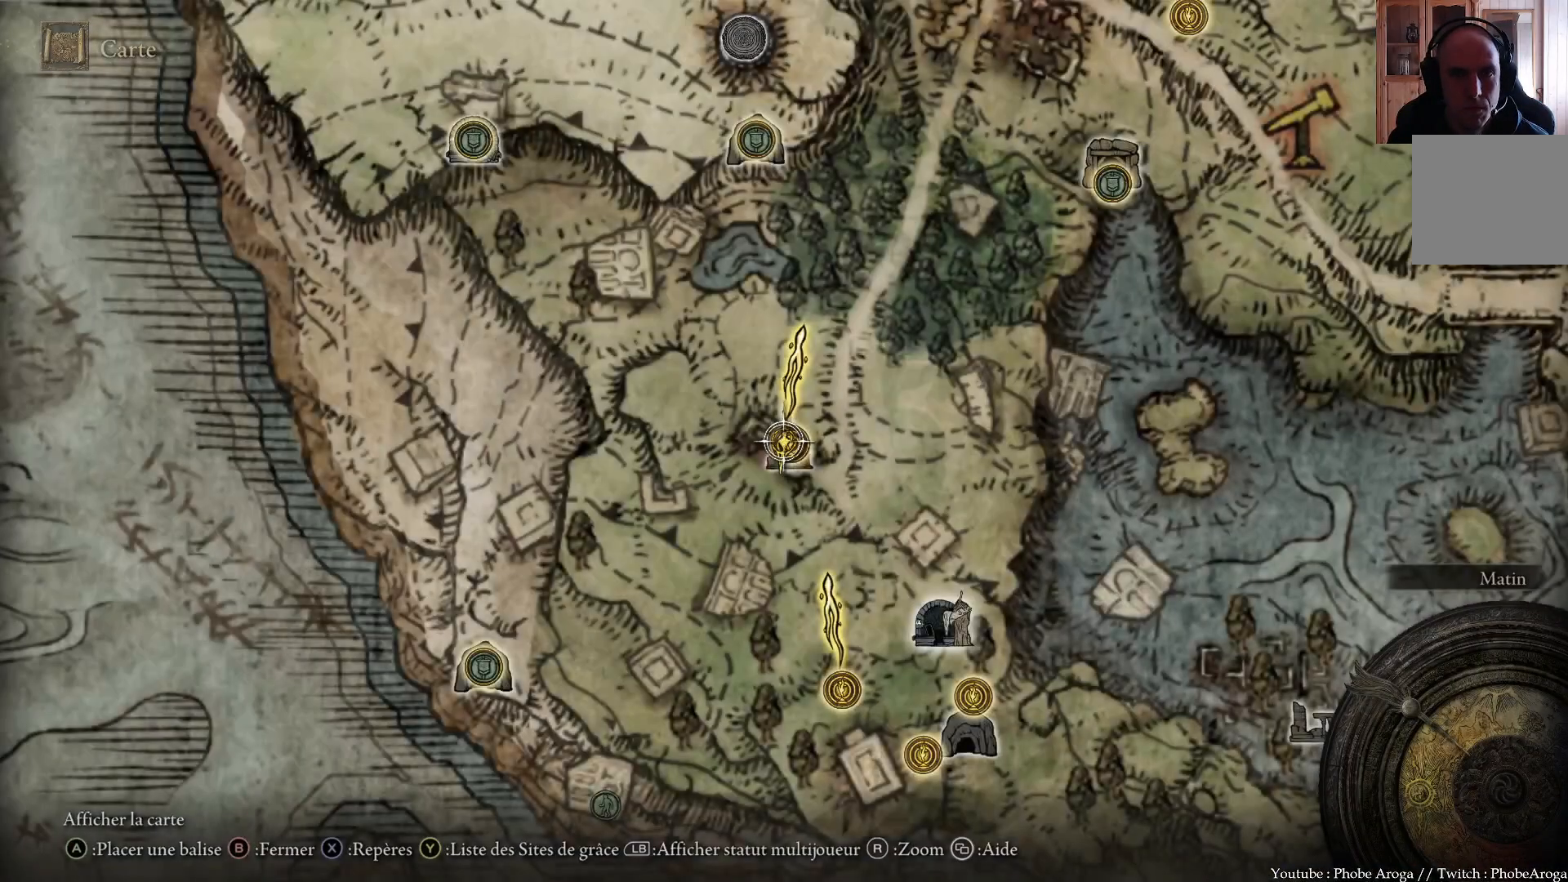
{"buttons": [], "left_stick": "up", "right_stick": "down", "events": [[133, "L2", "down"], [183, "L2", "up"], [367, "left_stick", "up"], [483, "right_stick", "down"]]}
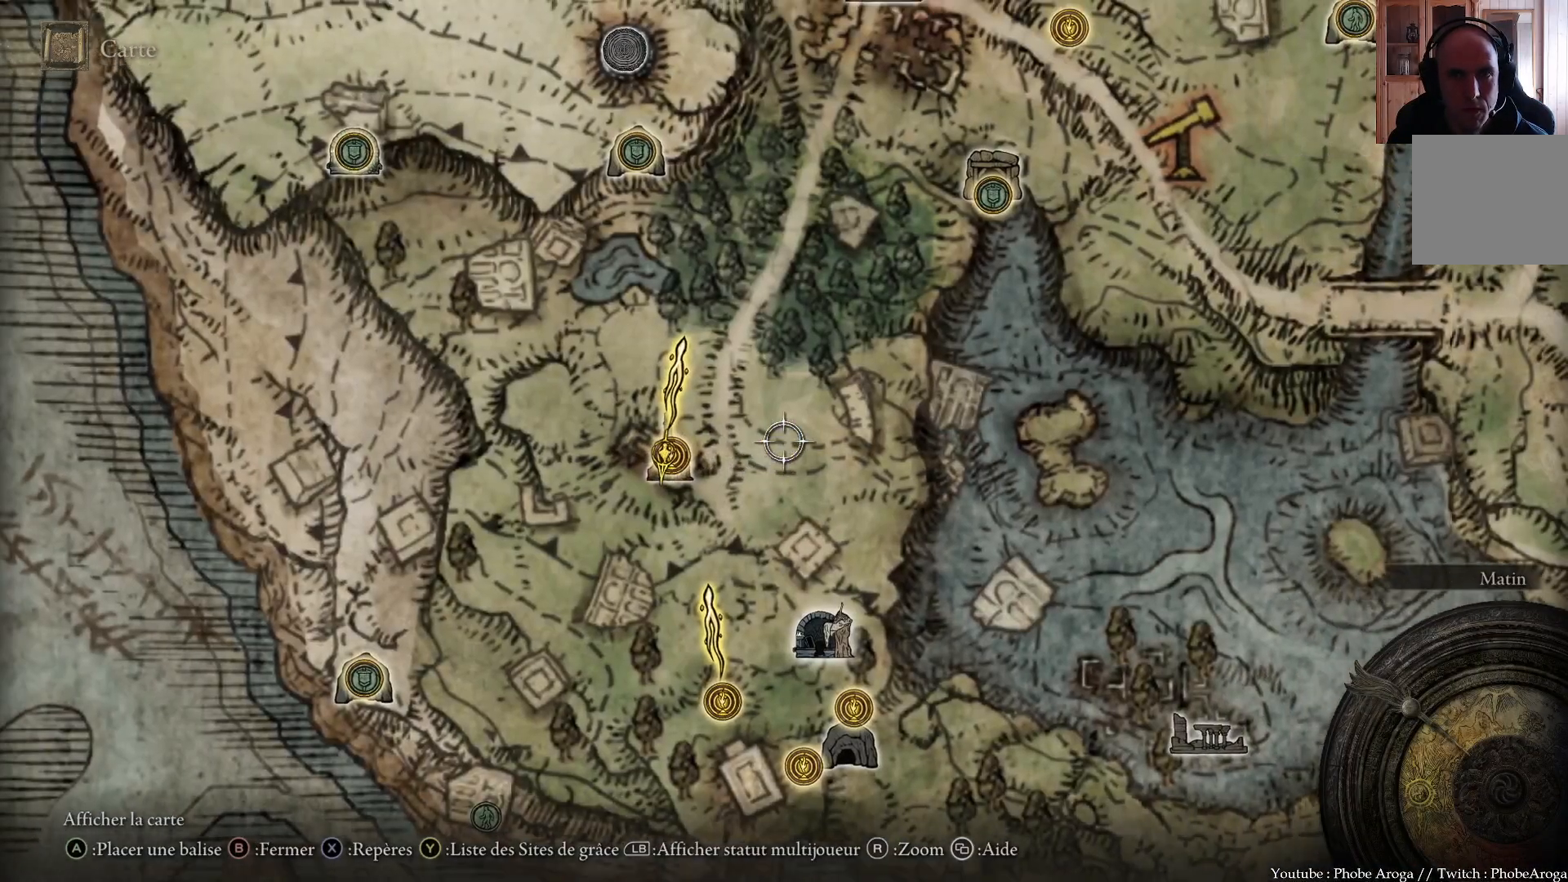
{"buttons": [], "left_stick": "center", "right_stick": "center", "events": [[100, "left_stick", "center"], [100, "right_stick", "center"]]}
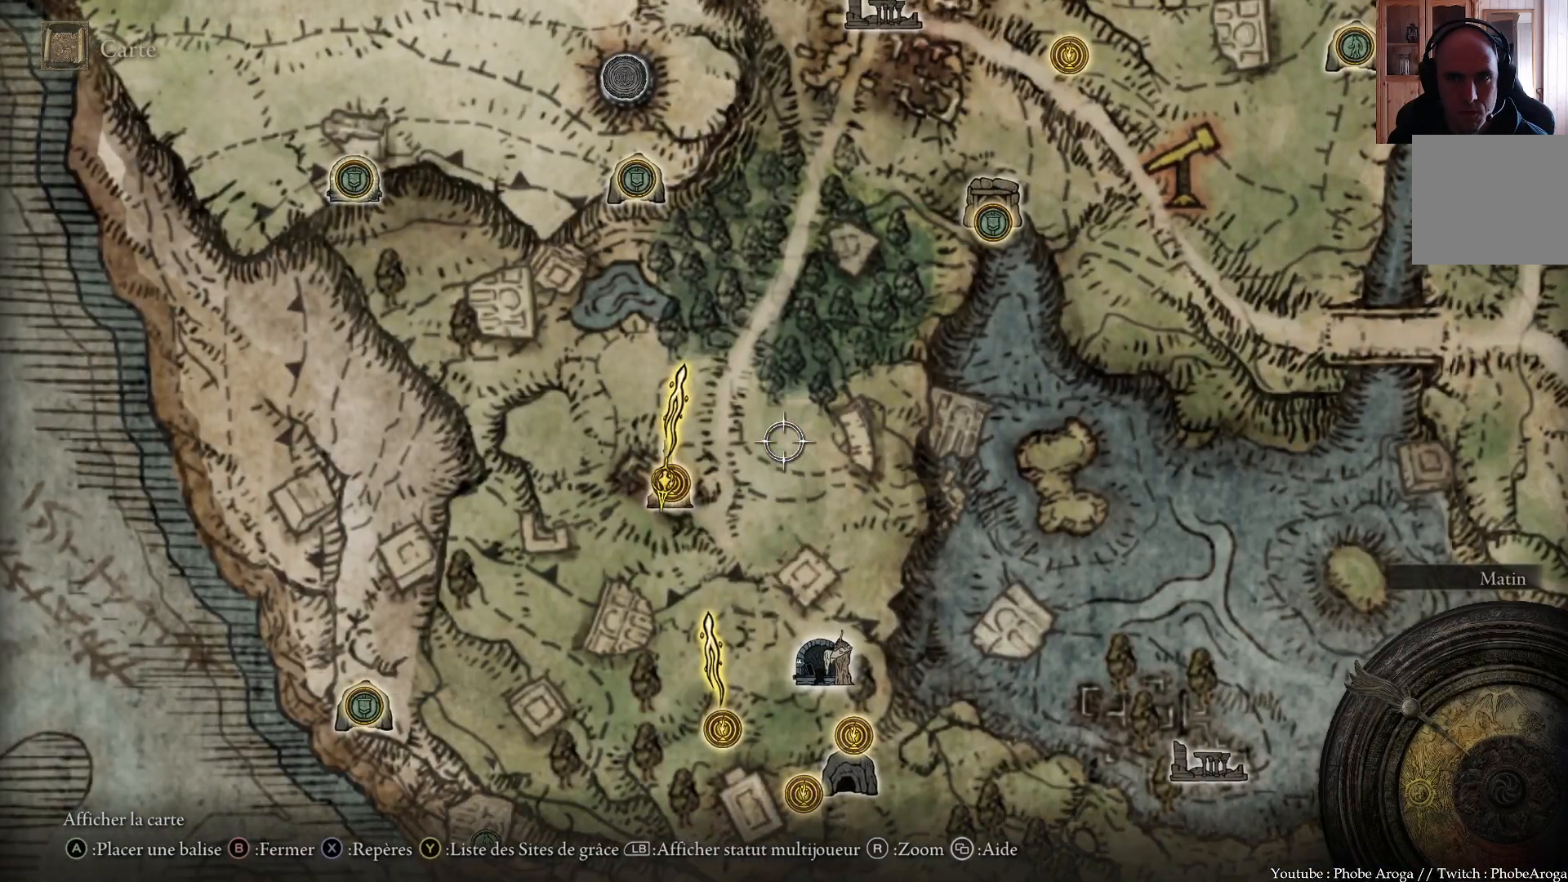
{"buttons": [], "left_stick": "right", "right_stick": "center", "events": [[50, "left_stick", "right"]]}
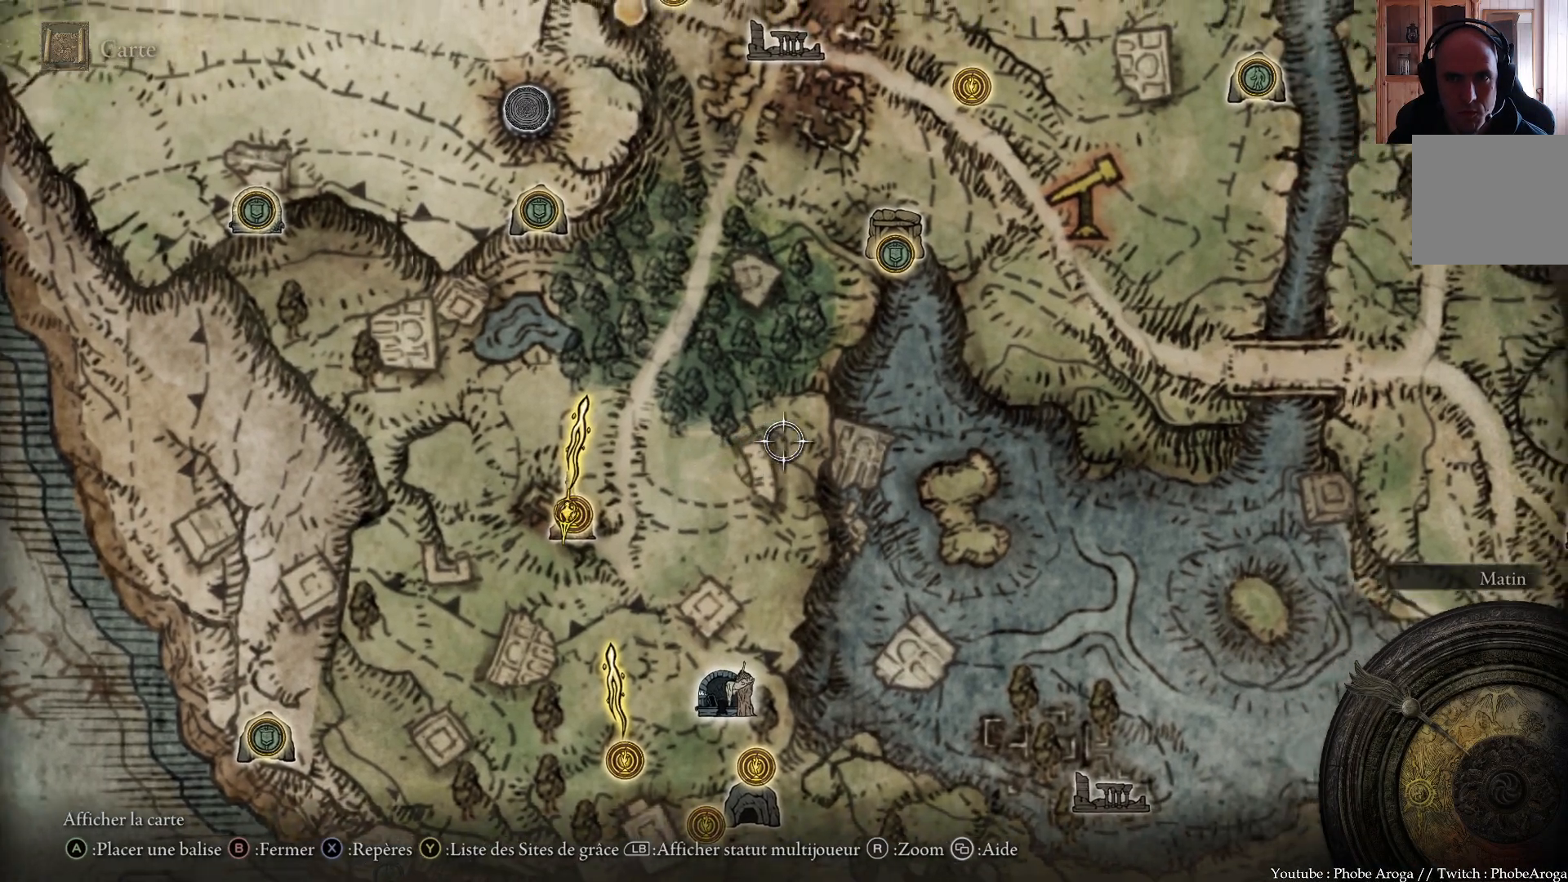
{"buttons": [], "left_stick": "right", "right_stick": "center", "events": []}
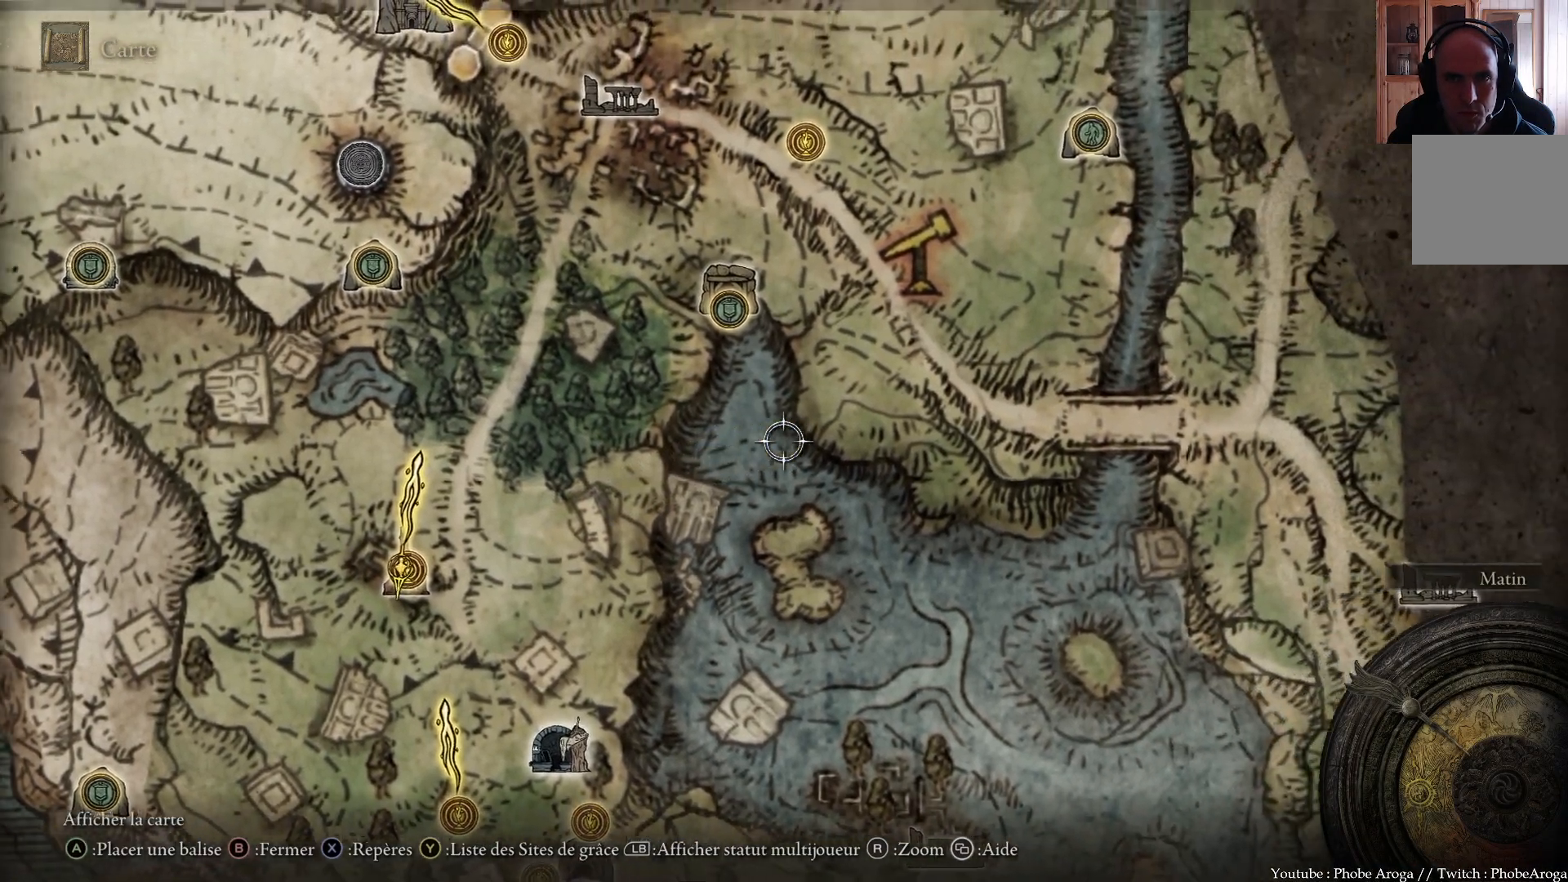
{"buttons": [], "left_stick": "down", "right_stick": "center", "events": [[67, "left_stick", "down"]]}
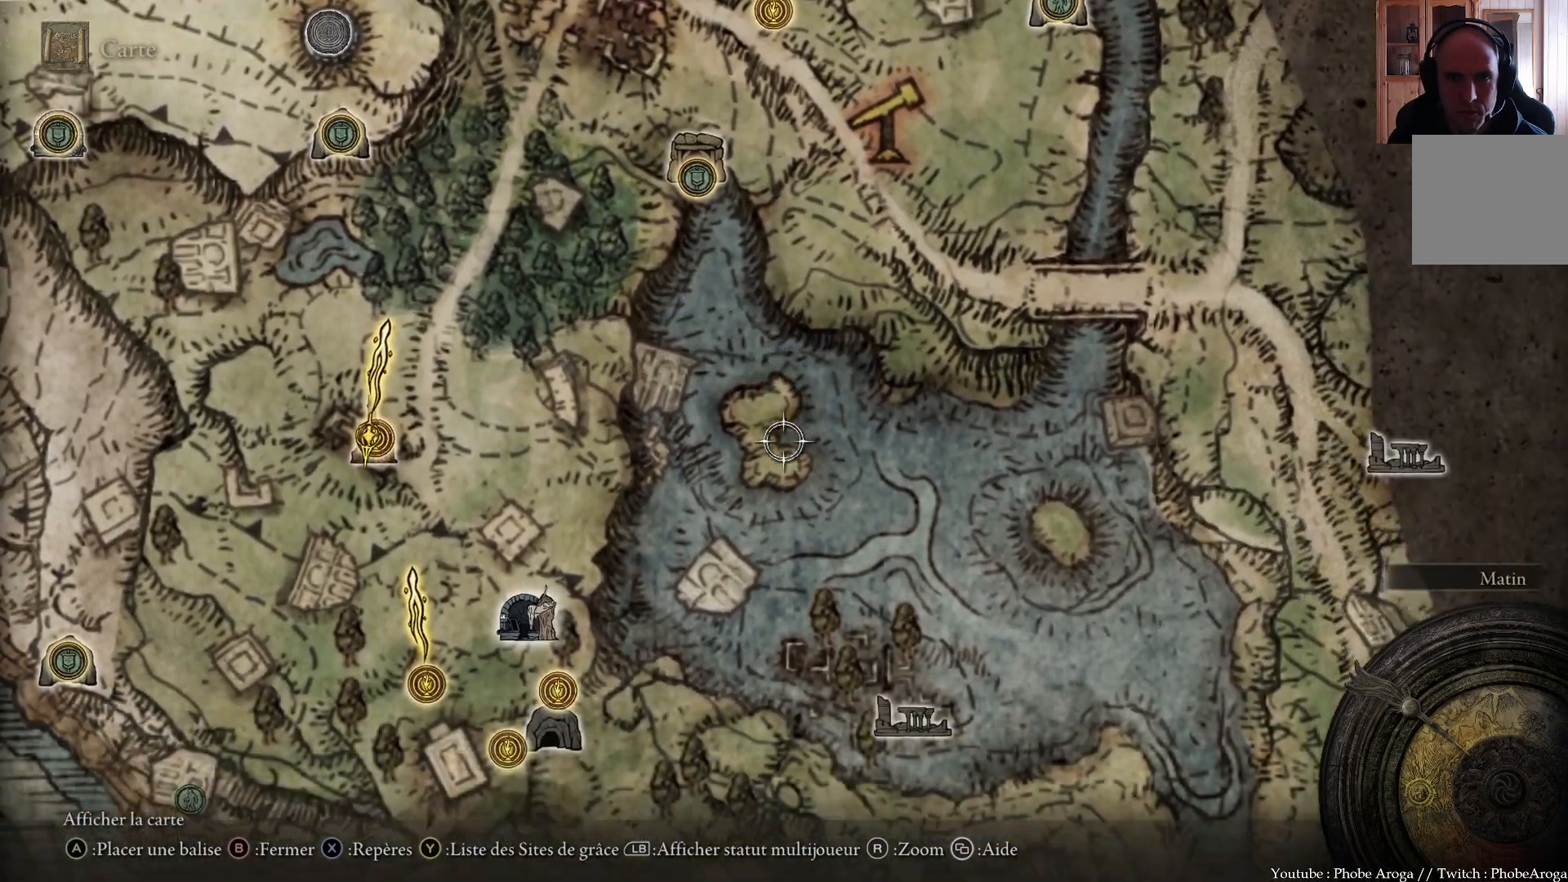
{"buttons": [], "left_stick": "right", "right_stick": "center", "events": [[250, "left_stick", "right"]]}
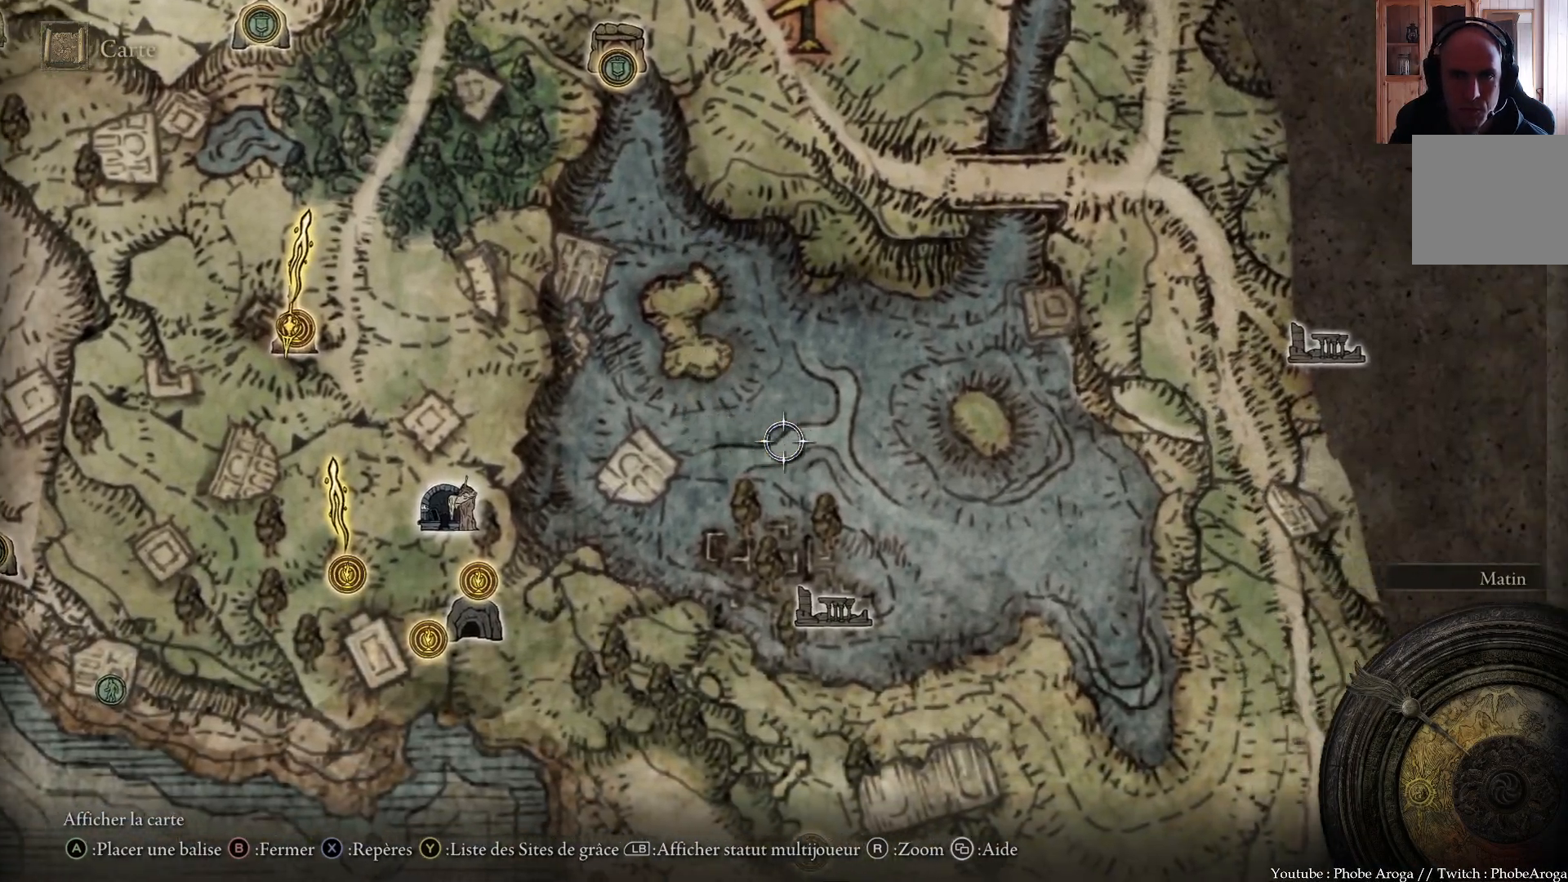
{"buttons": [], "left_stick": "down", "right_stick": "center", "events": [[33, "left_stick", "center"], [483, "left_stick", "down"]]}
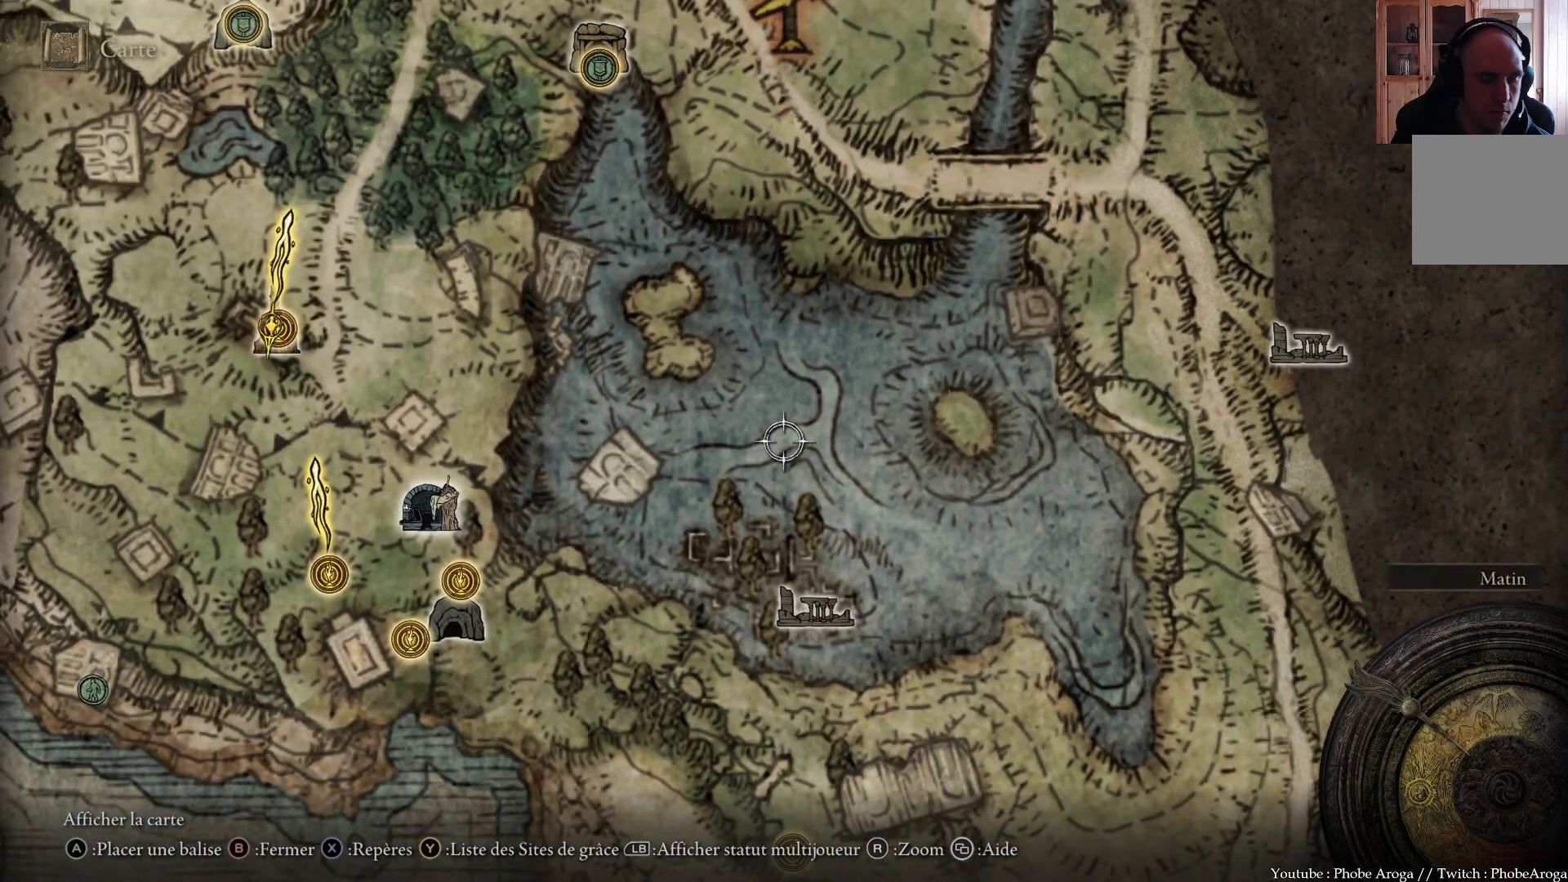
{"buttons": [], "left_stick": "center", "right_stick": "center", "events": [[183, "left_stick", "center"]]}
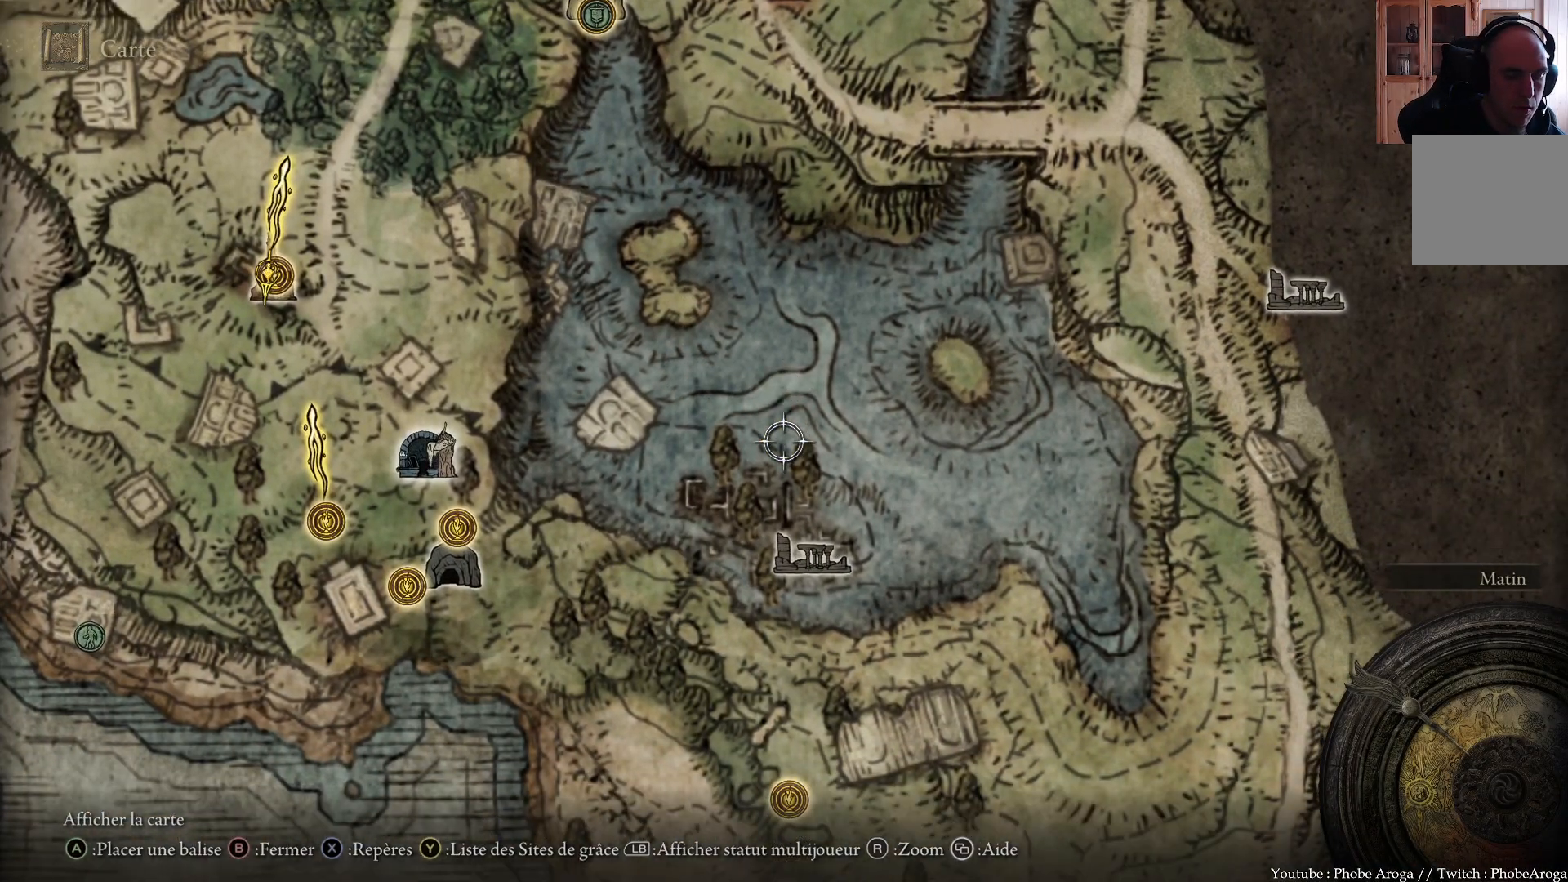
{"buttons": [], "left_stick": "center", "right_stick": "center", "events": []}
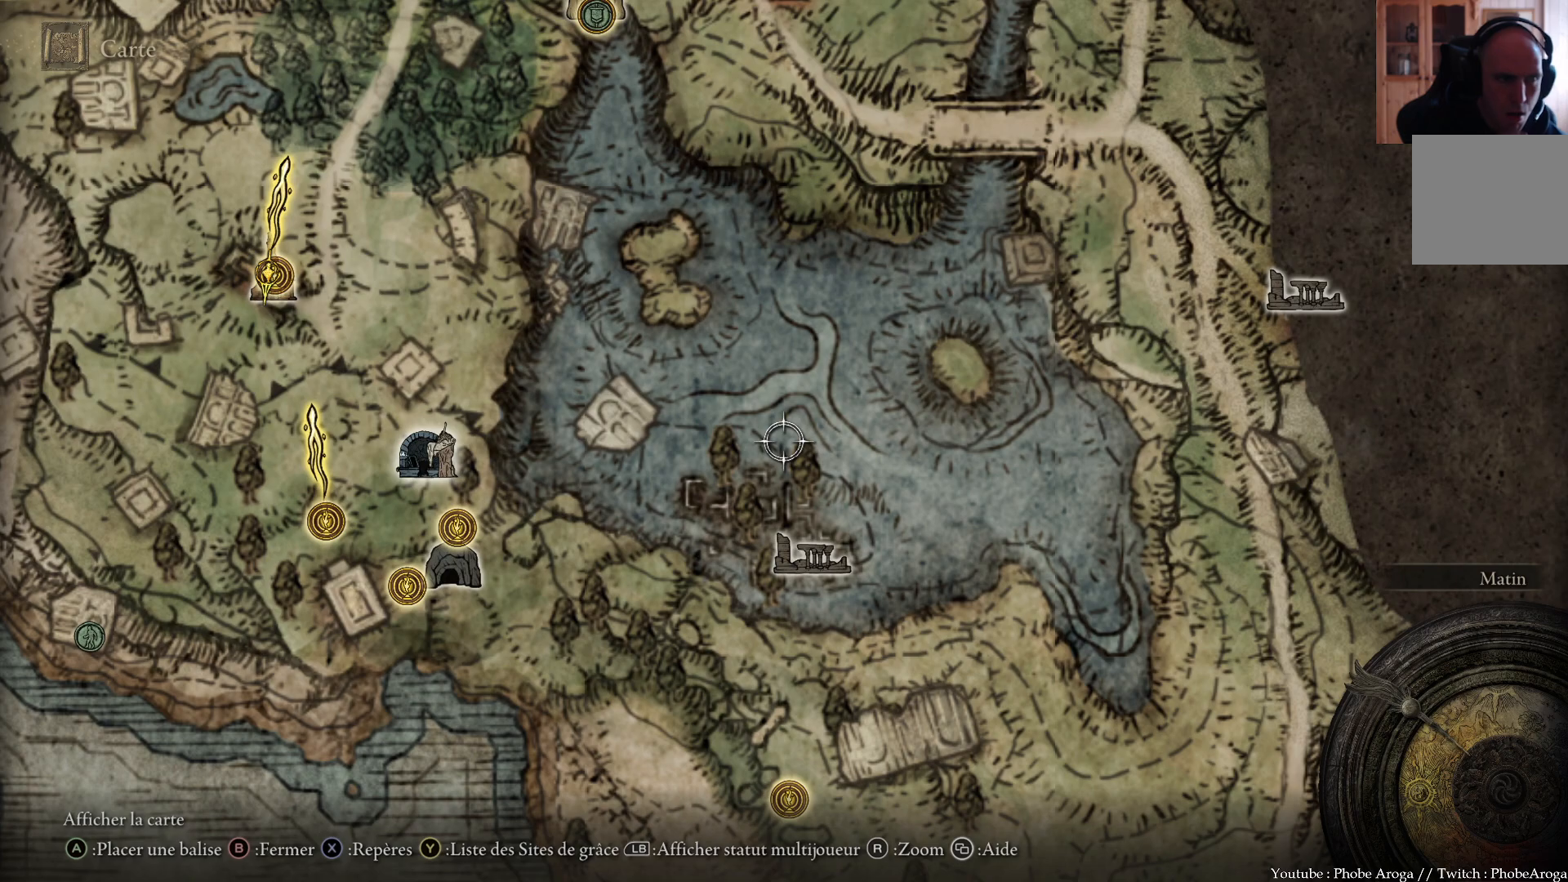
{"buttons": [], "left_stick": "center", "right_stick": "center", "events": []}
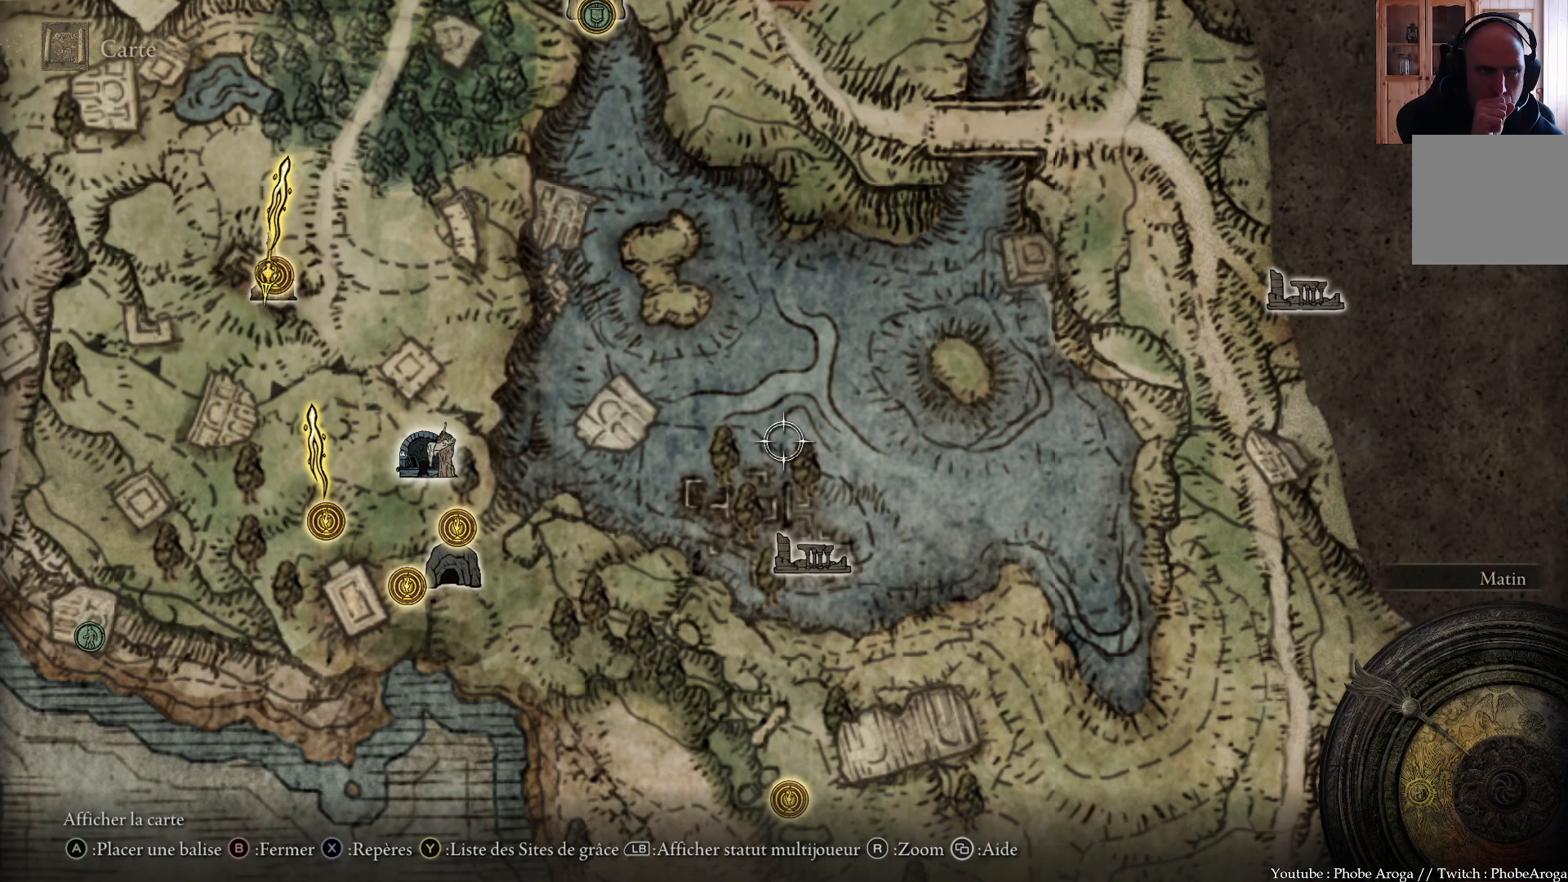
{"buttons": [], "left_stick": "center", "right_stick": "center", "events": []}
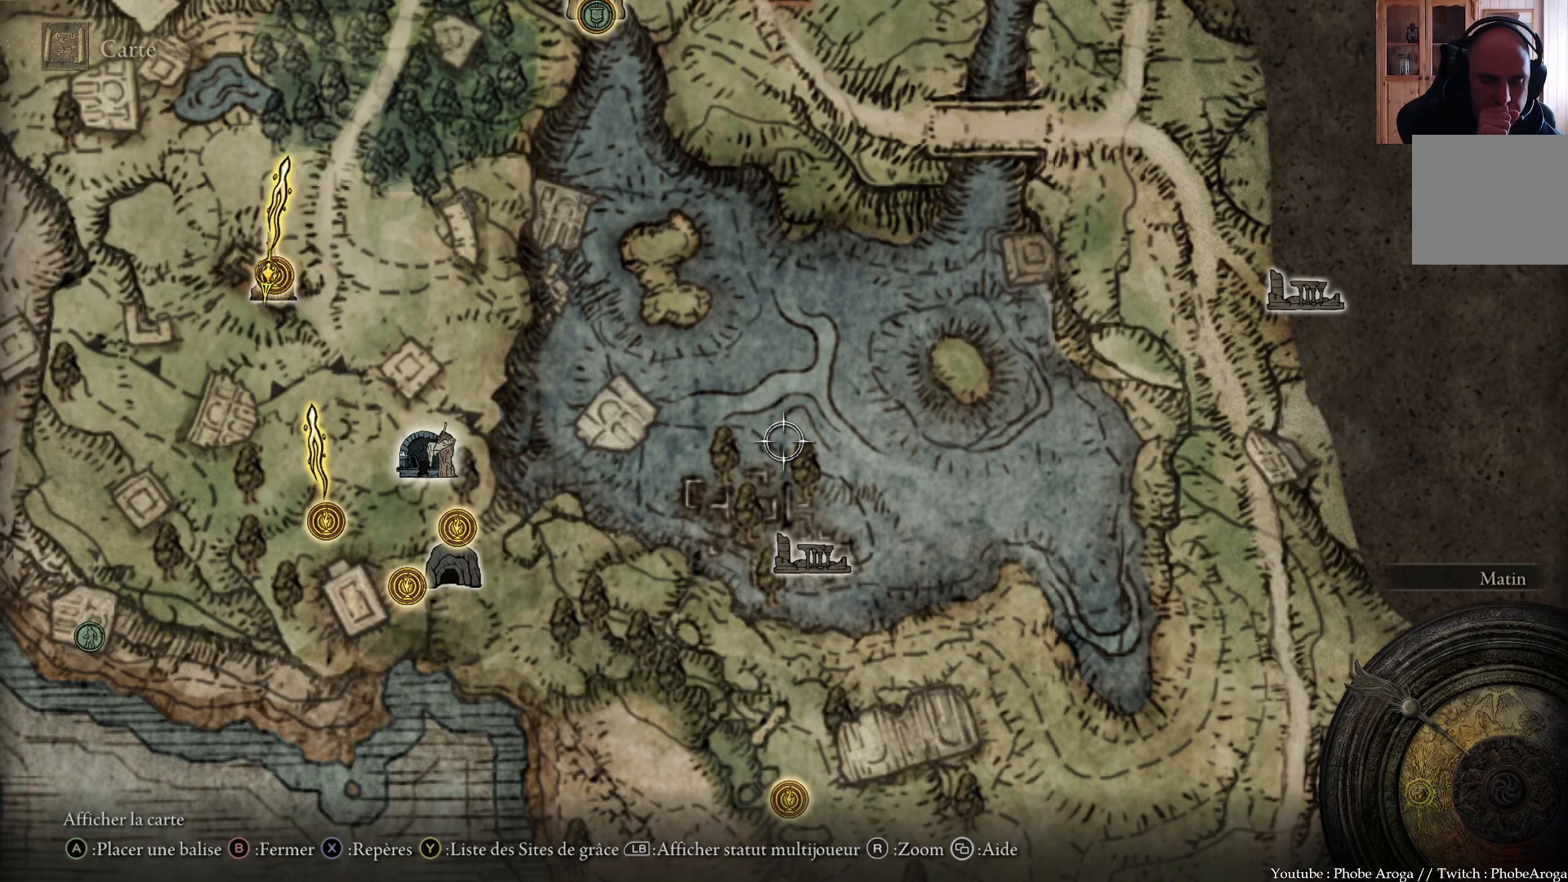
{"buttons": [], "left_stick": "center", "right_stick": "center", "events": []}